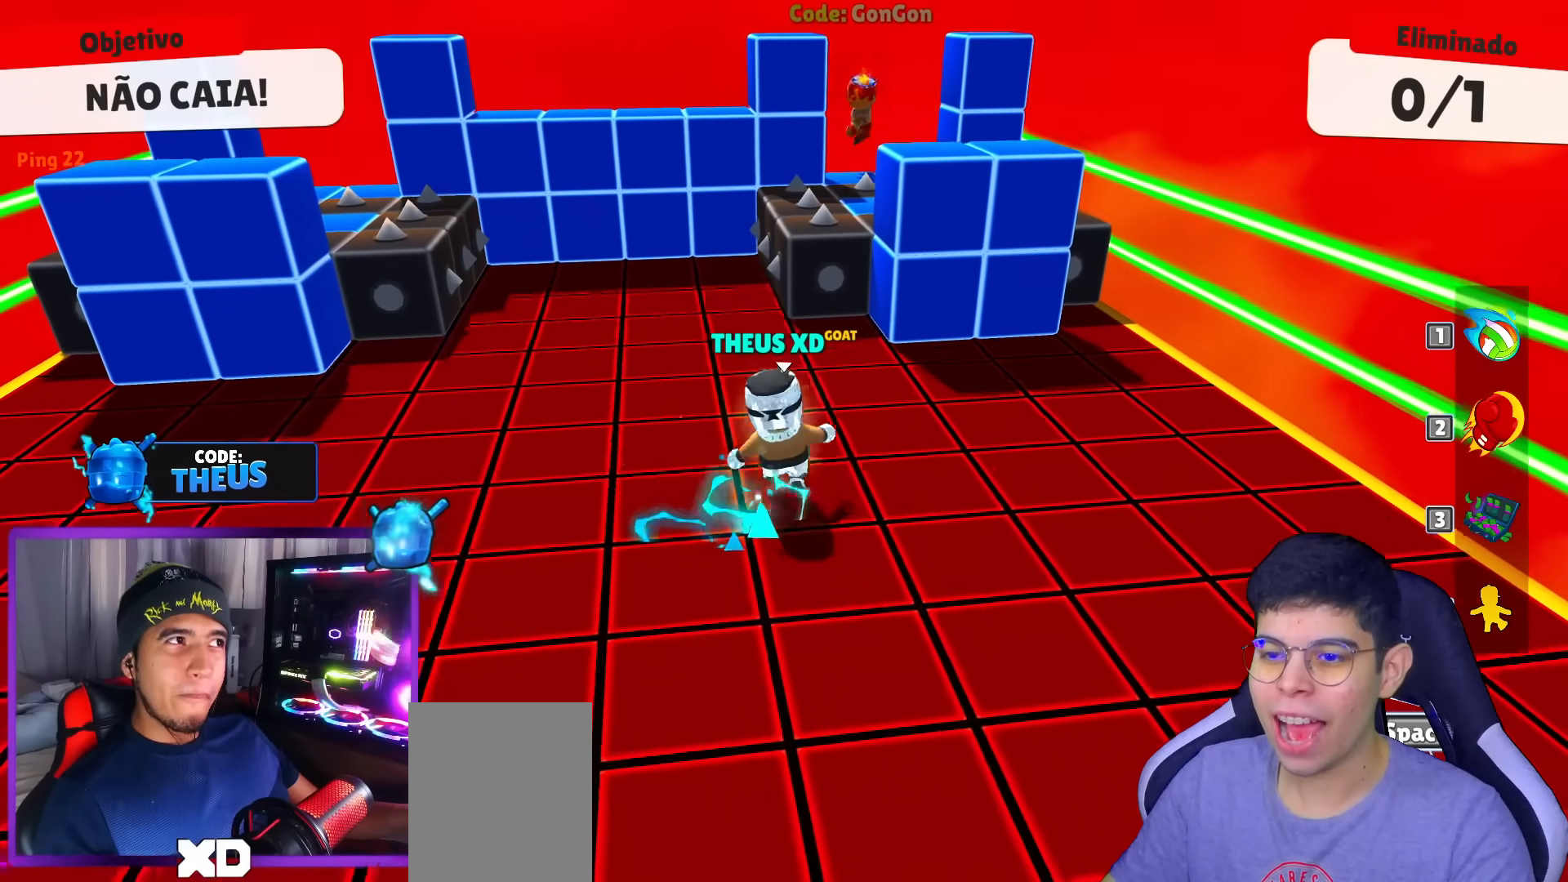
Gameplay with keyboard; each line is a JSON object with the keys held at the frame after it. "events" lists presses ("down") and releases ("up") of "down", "left", "punch", "right", "space", "up" and "volleyball" between this image and that frame as [ms after this image, input, new state], when the widget could be followed in between. No other keys are recorded. Mouse input is not recorded. Key names are as the overlay labels them; some are game actions (e.g. jump) rather than physical keys.
{"keys": ["left", "up"], "events": [[34, "left", "down"]]}
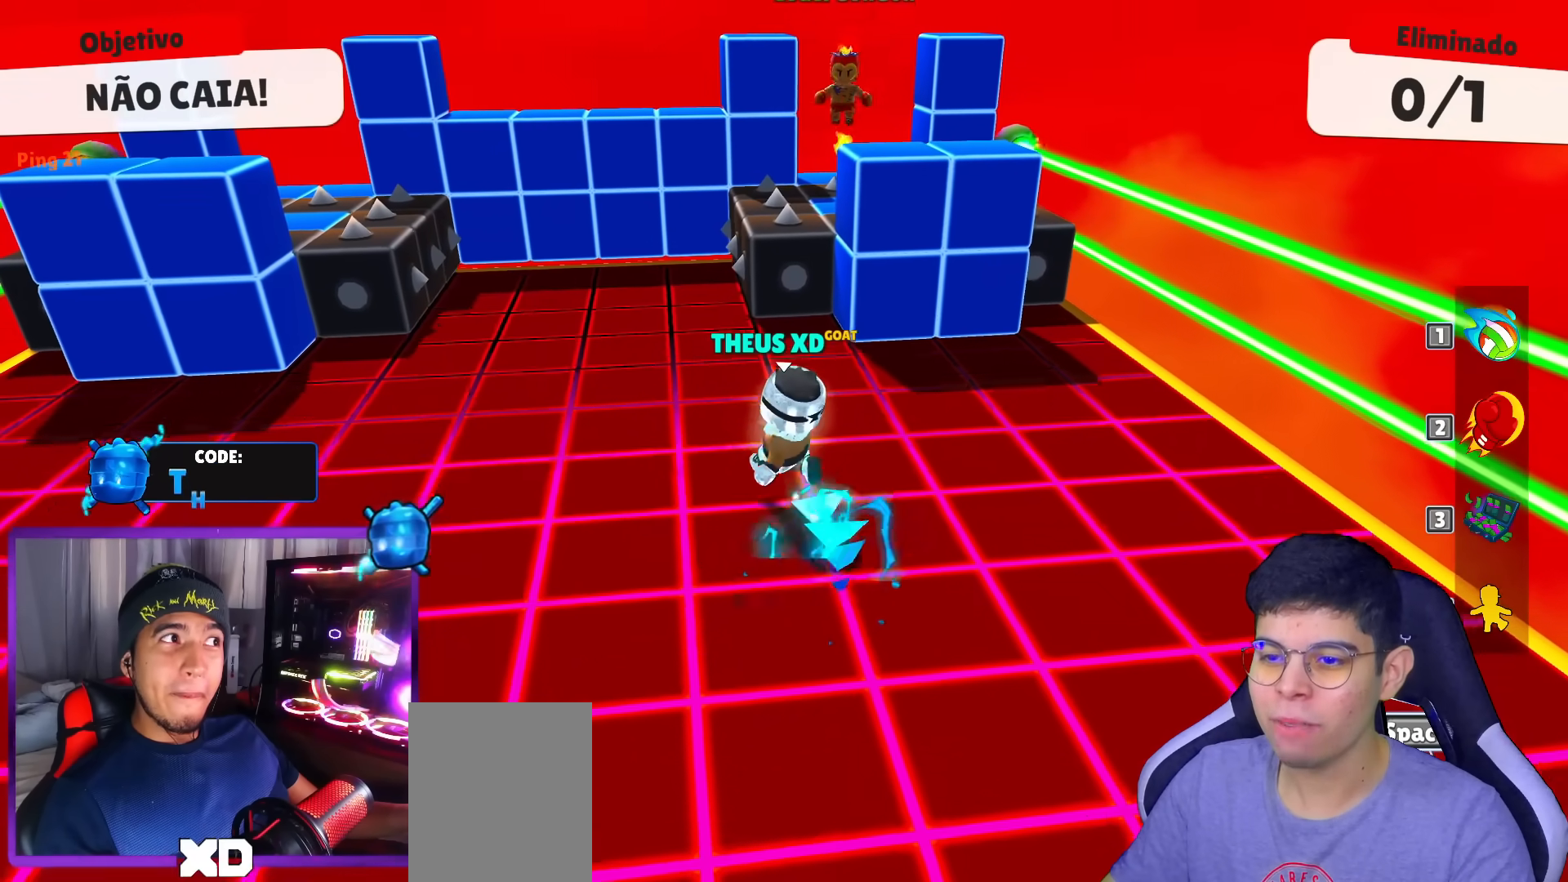
{"keys": ["right", "up"], "events": [[133, "up", "up"], [233, "down", "down"], [283, "left", "up"], [333, "right", "down"], [367, "down", "up"], [467, "up", "down"]]}
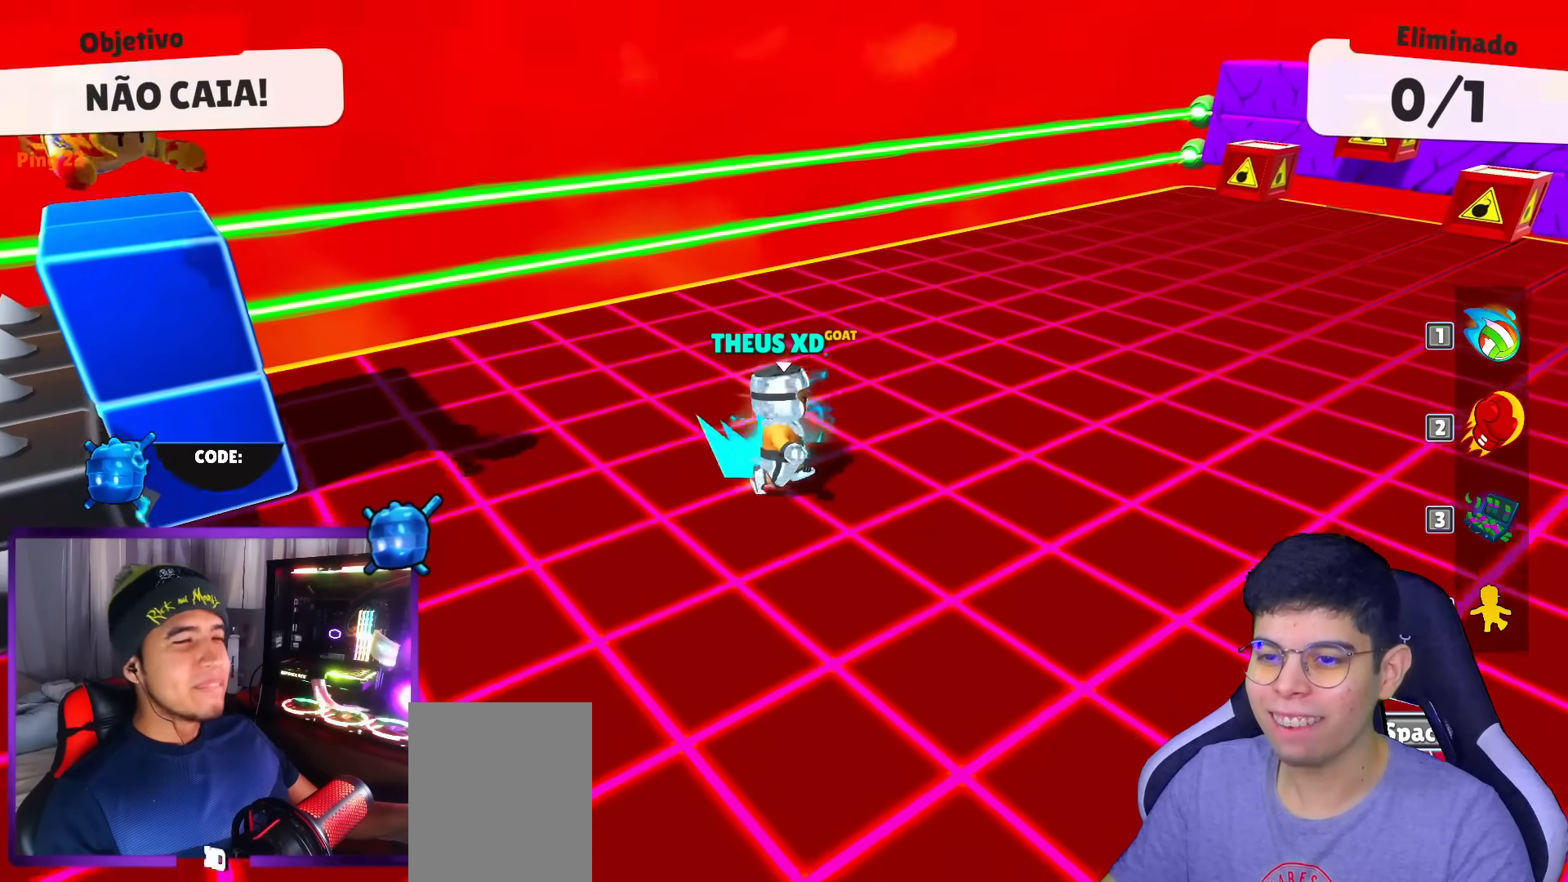
{"keys": ["up"], "events": [[17, "right", "up"]]}
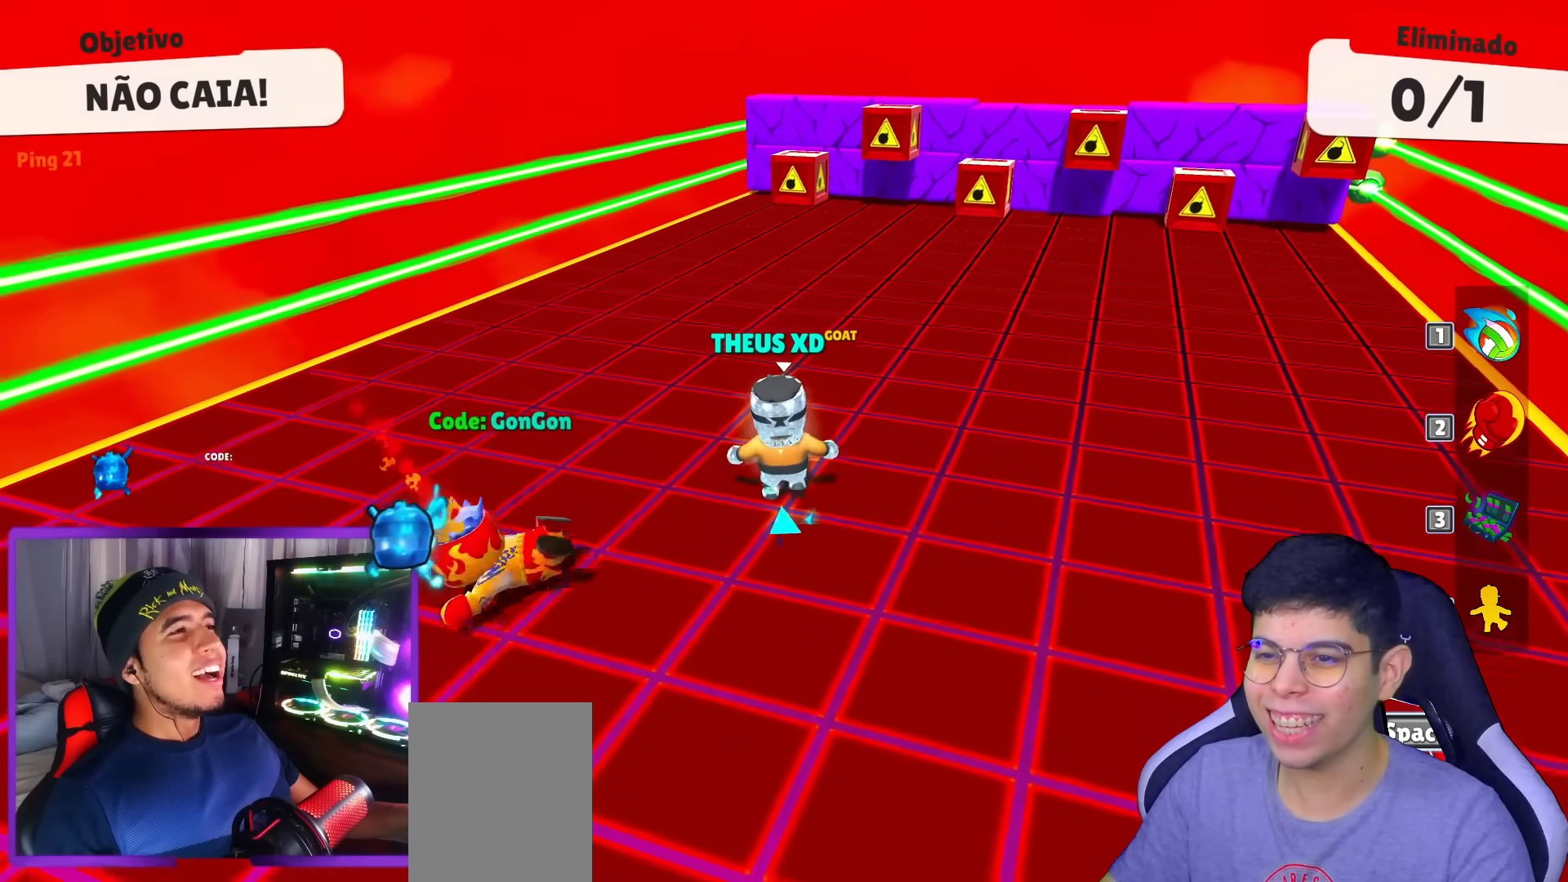
{"keys": ["up"], "events": [[267, "right", "down"], [400, "right", "up"]]}
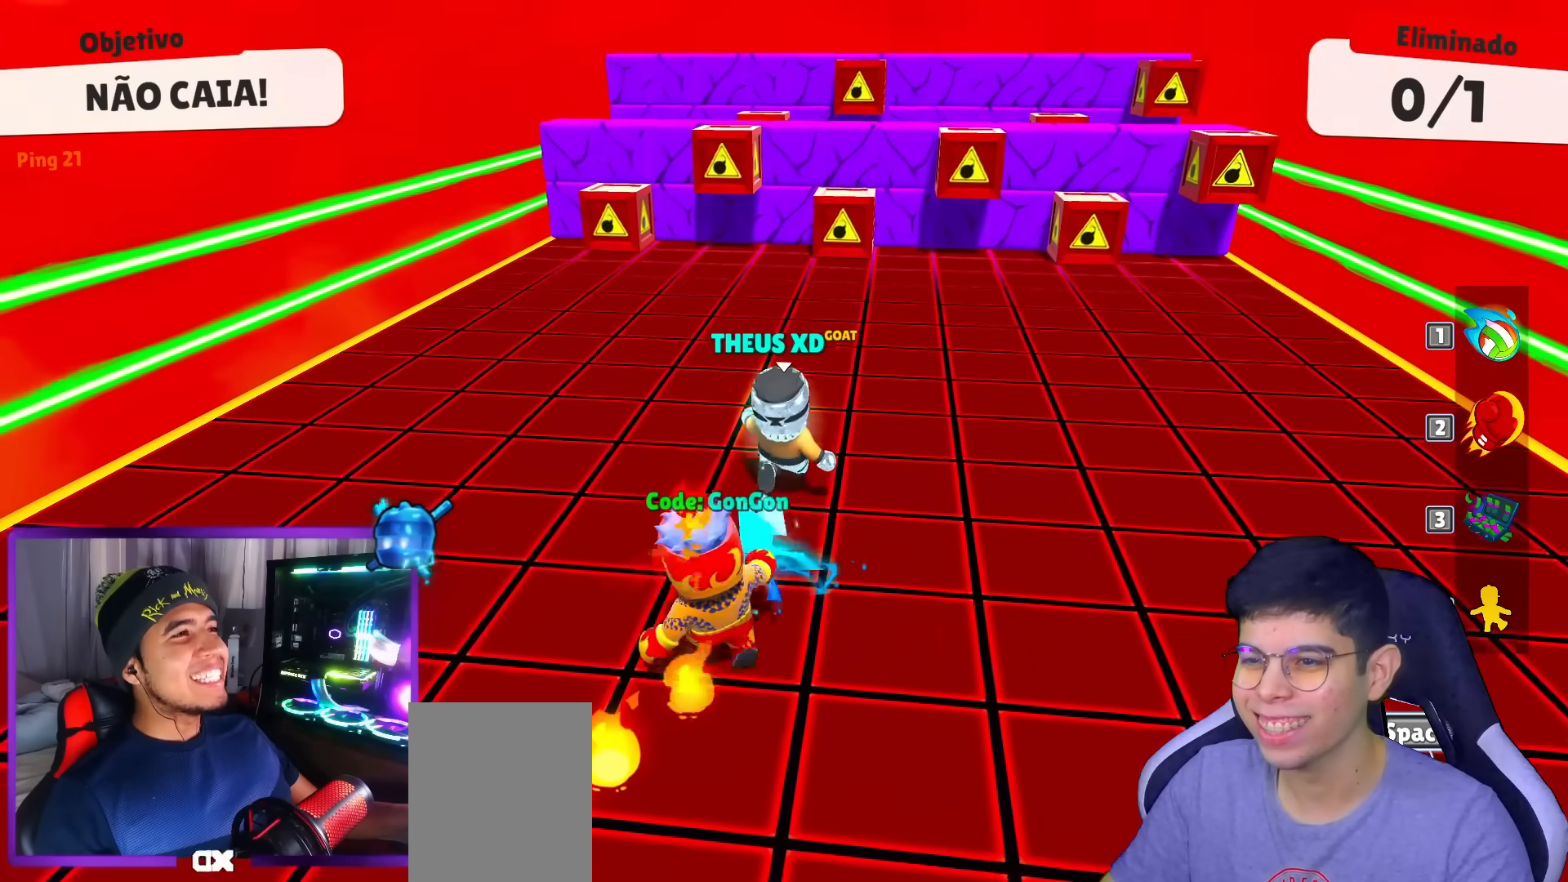
{"keys": ["up"], "events": [[317, "space", "down"], [467, "space", "up"]]}
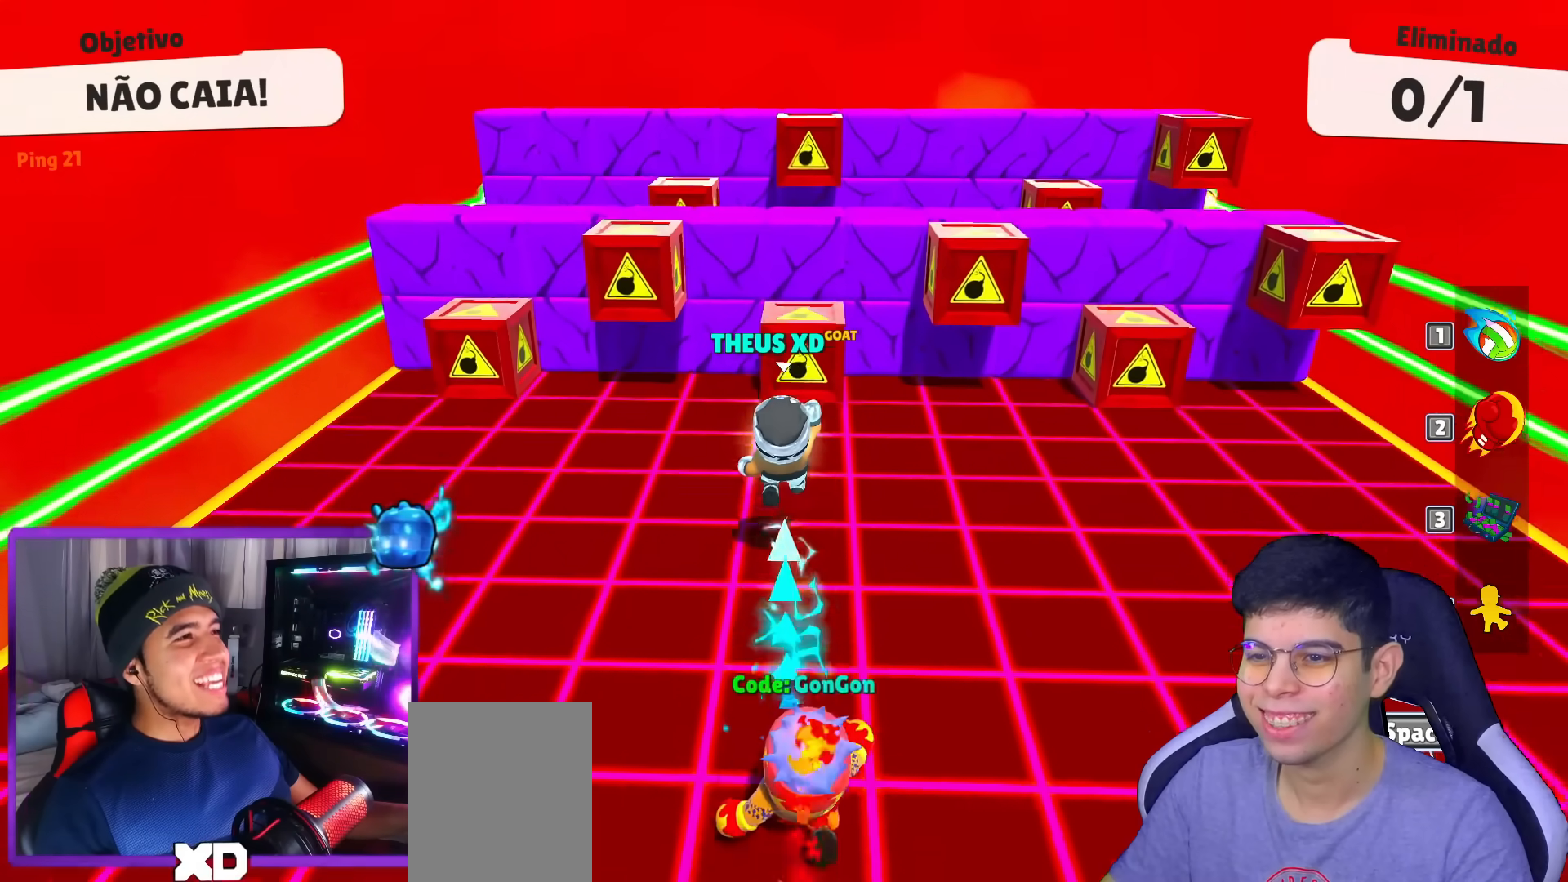
{"keys": [], "events": [[100, "right", "down"], [150, "up", "up"], [200, "right", "up"], [283, "down", "down"], [383, "left", "down"], [433, "down", "up"], [433, "left", "up"]]}
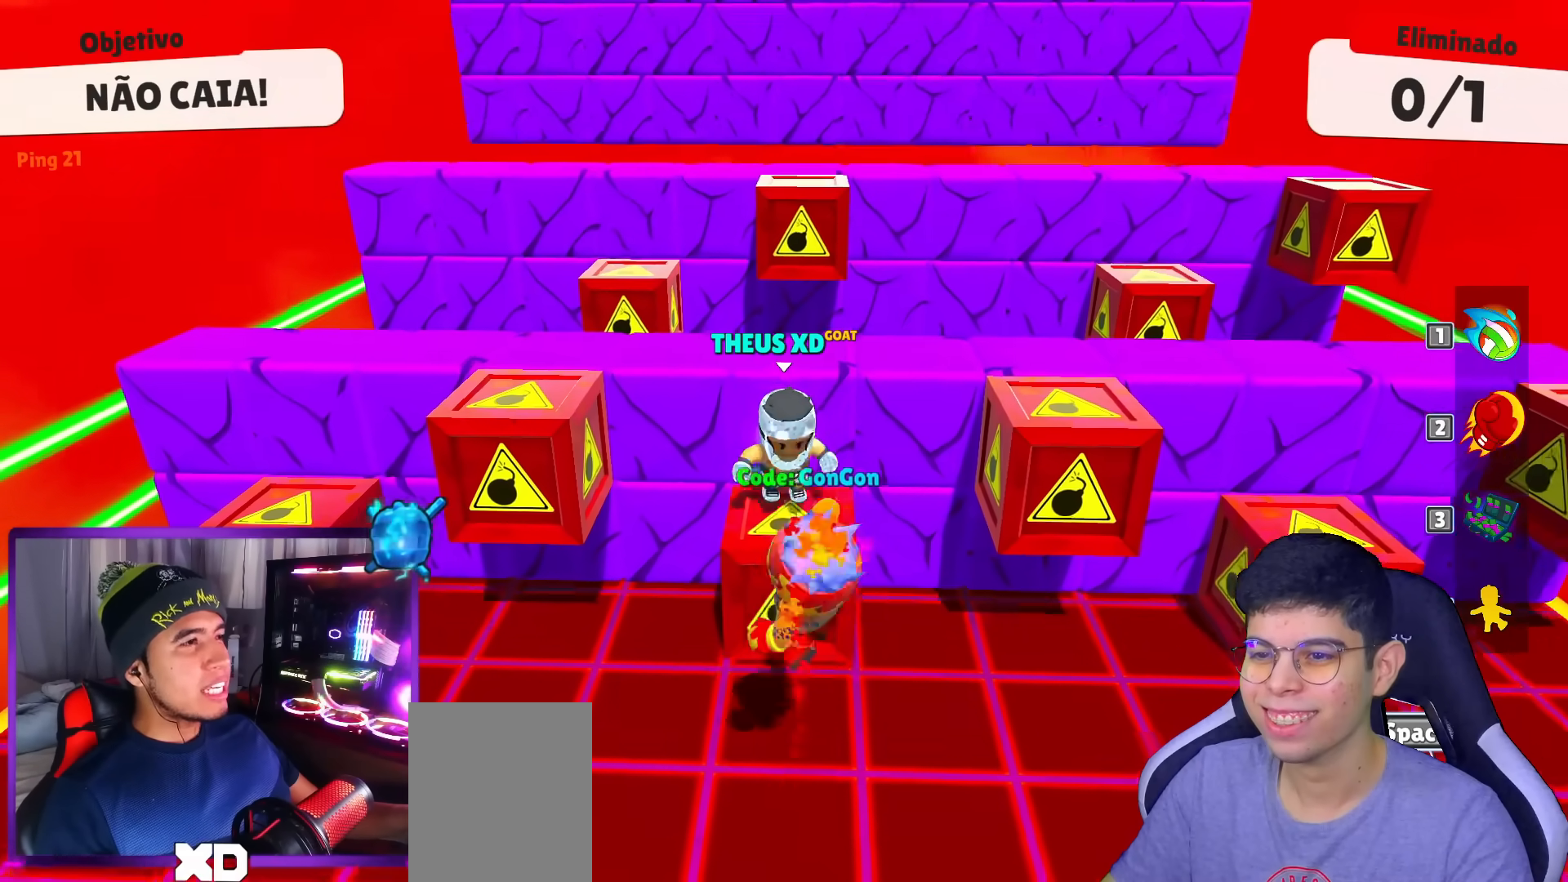
{"keys": [], "events": []}
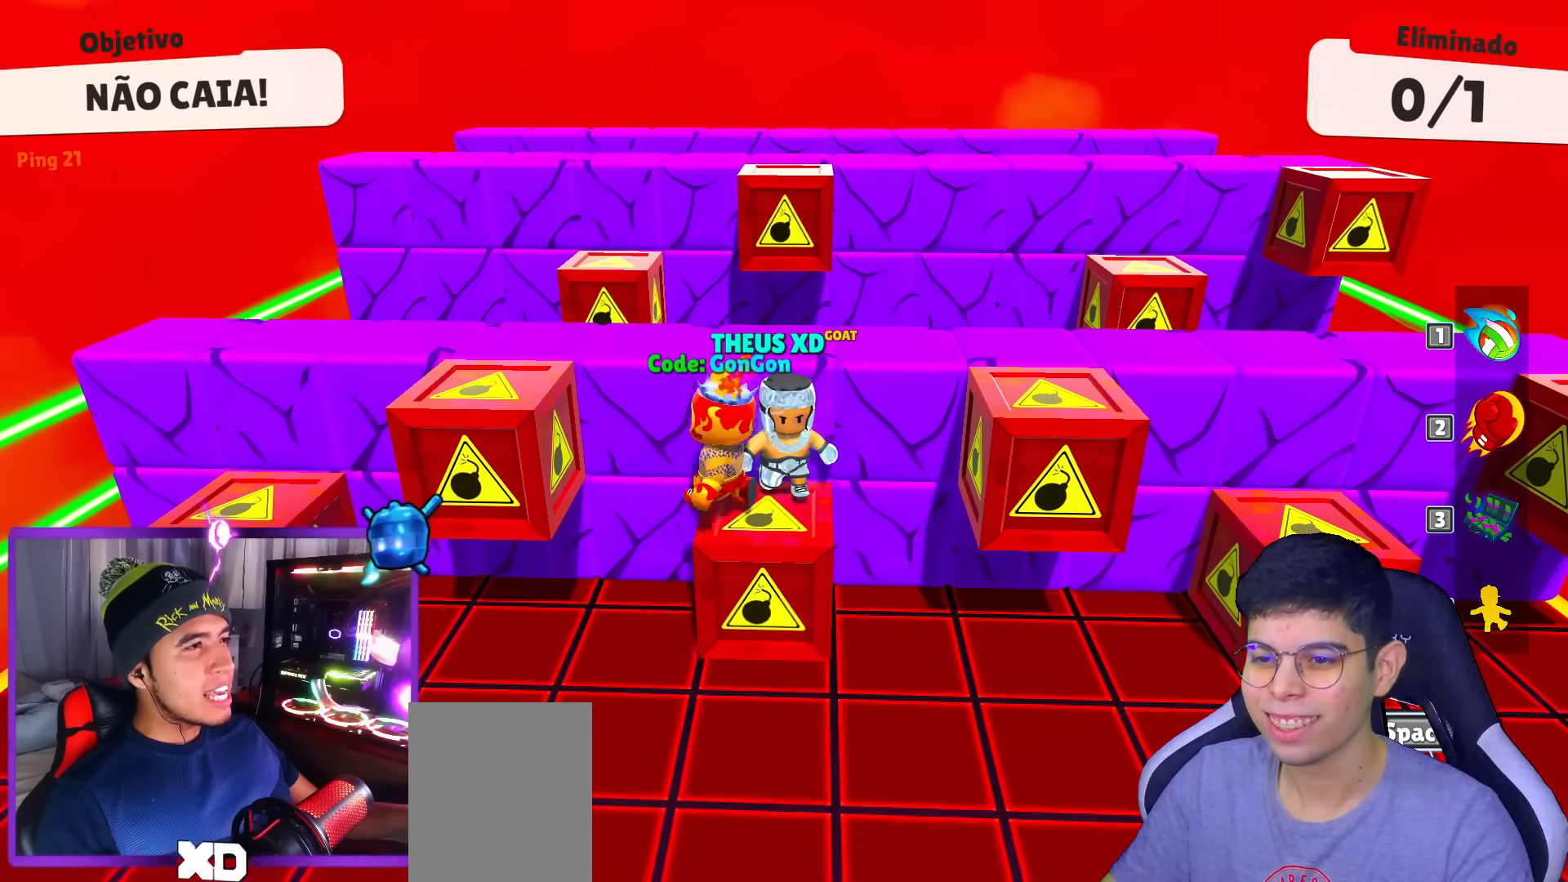
{"keys": [], "events": [[83, "space", "down"], [133, "space", "up"]]}
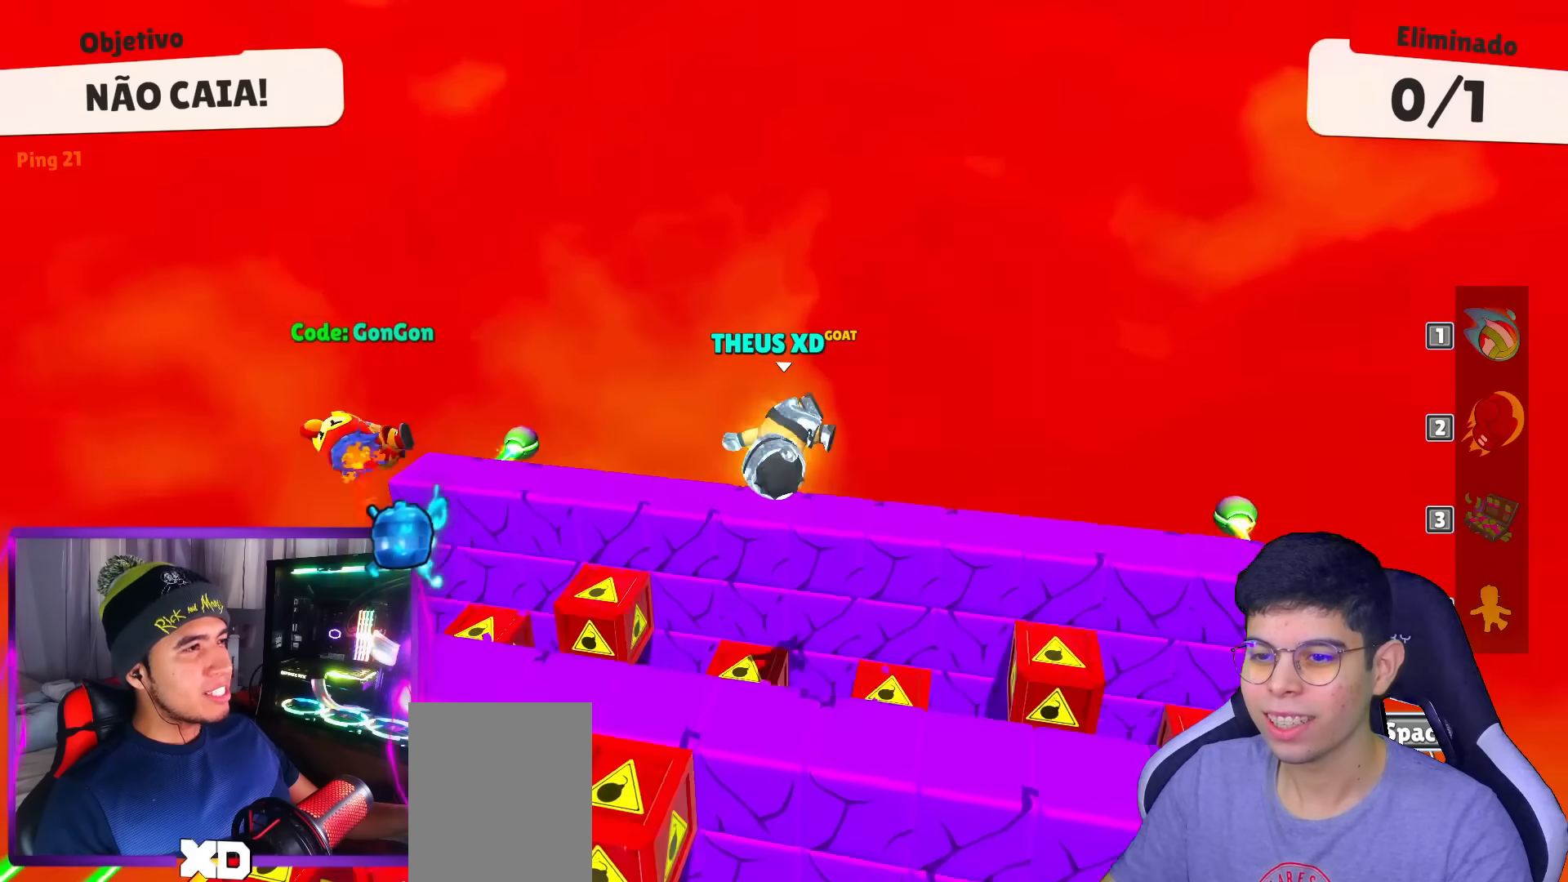
{"keys": [], "events": []}
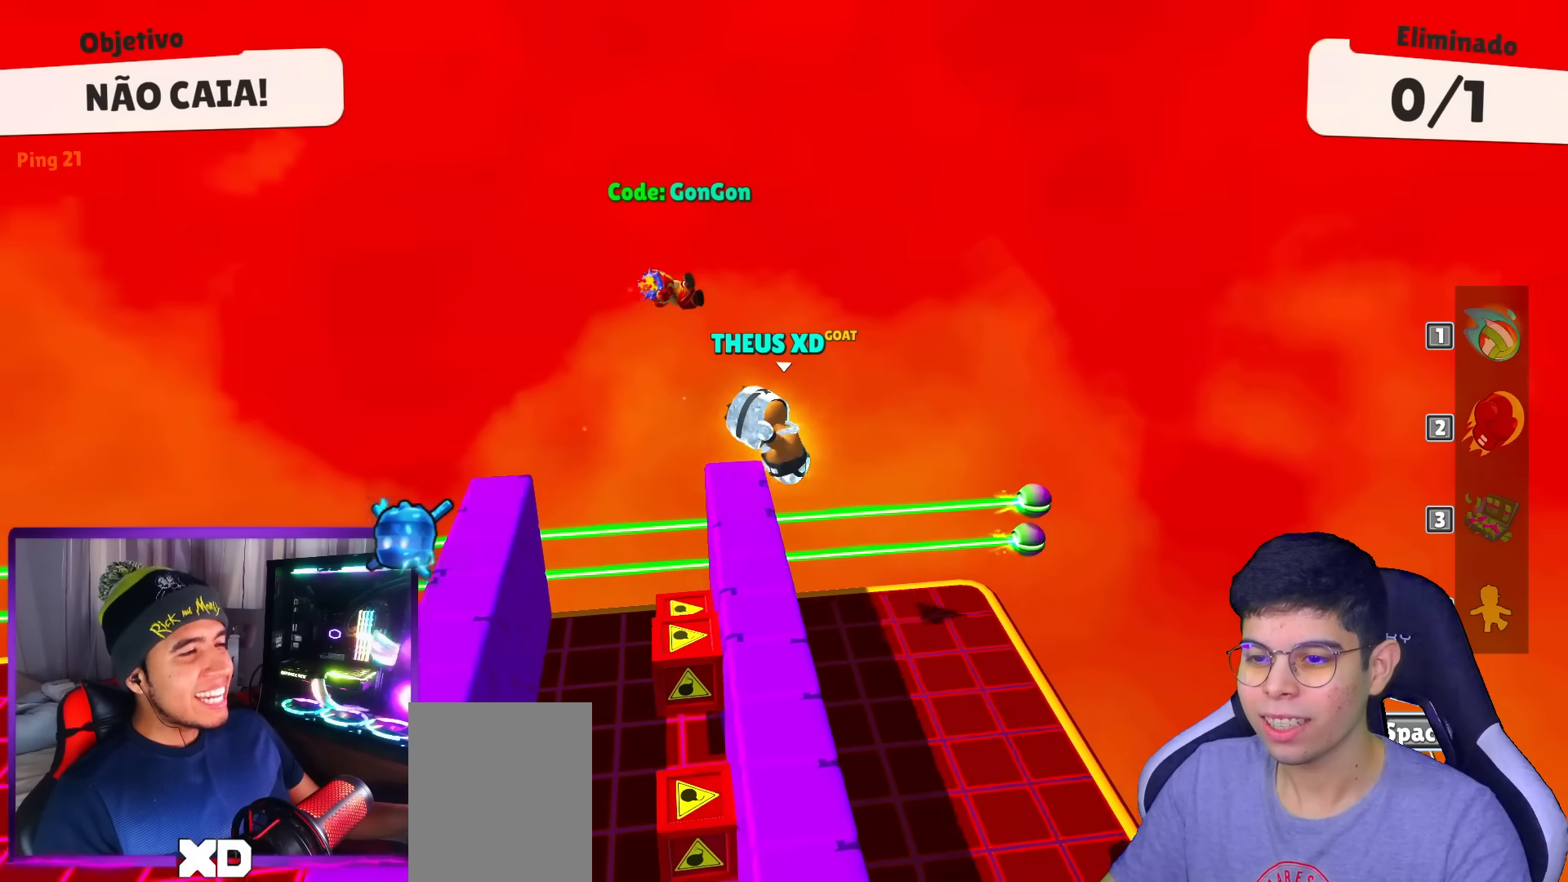
{"keys": ["up"], "events": [[233, "up", "down"]]}
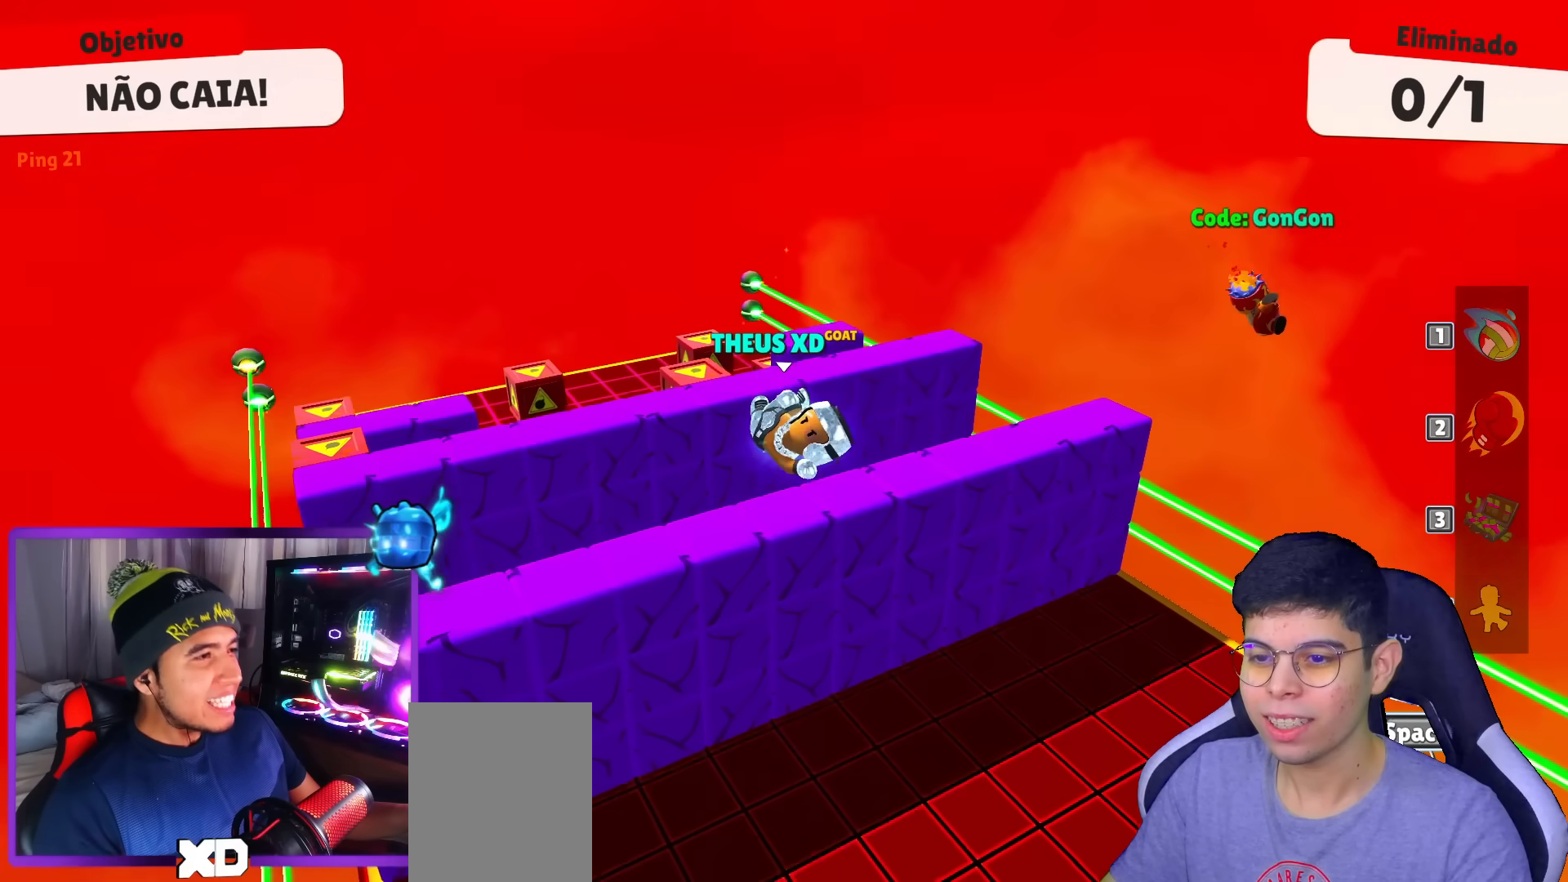
{"keys": ["space", "up"], "events": [[267, "space", "down"], [351, "space", "up"], [451, "space", "down"]]}
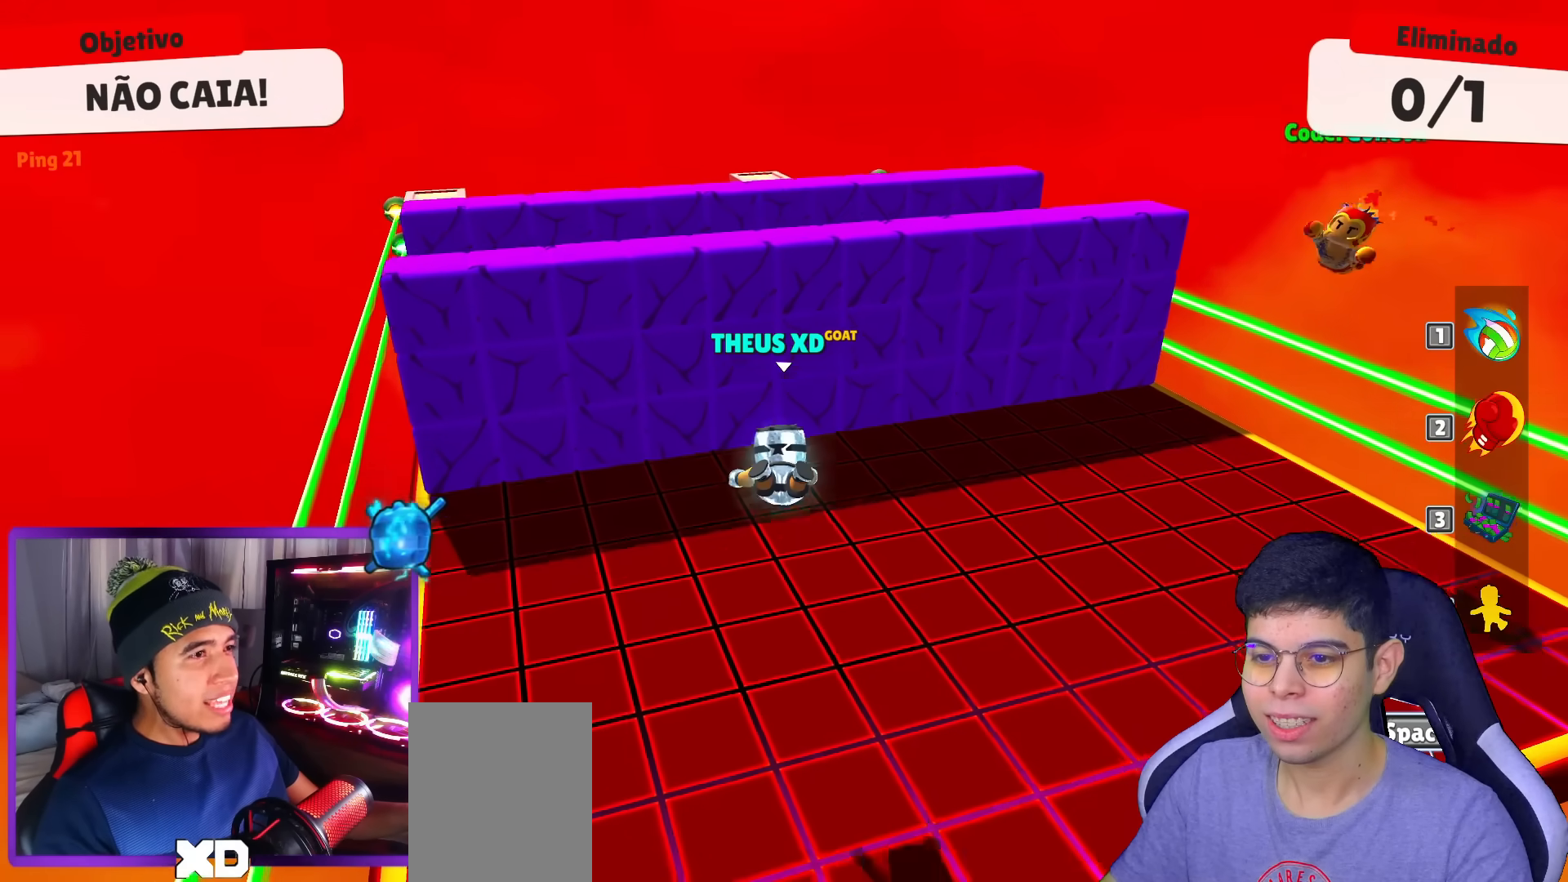
{"keys": [], "events": [[83, "space", "up"], [500, "up", "up"]]}
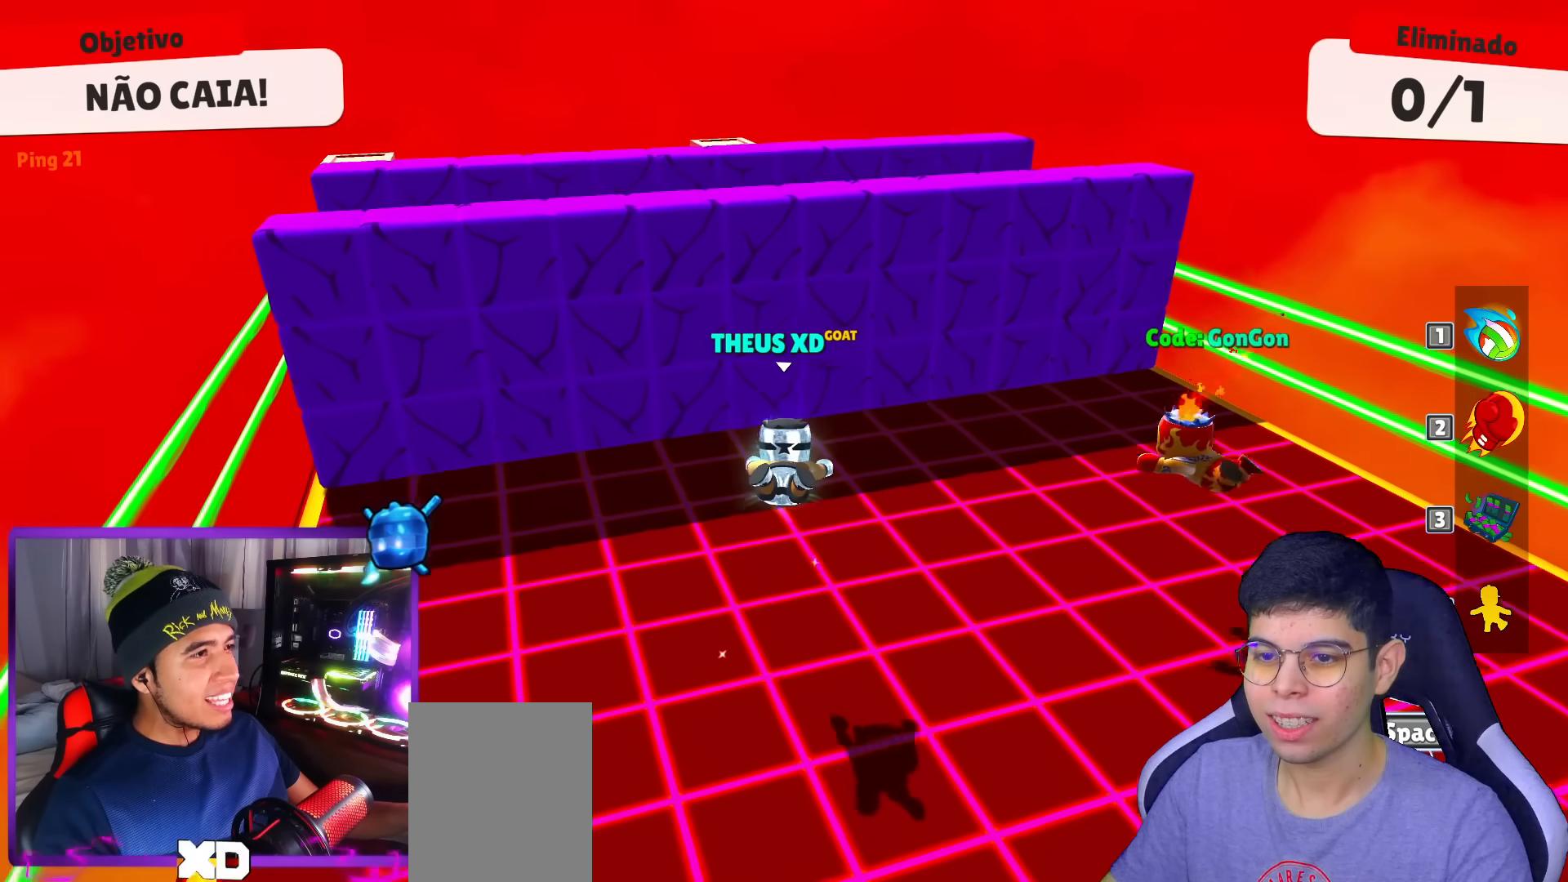
{"keys": ["down"], "events": [[284, "down", "down"]]}
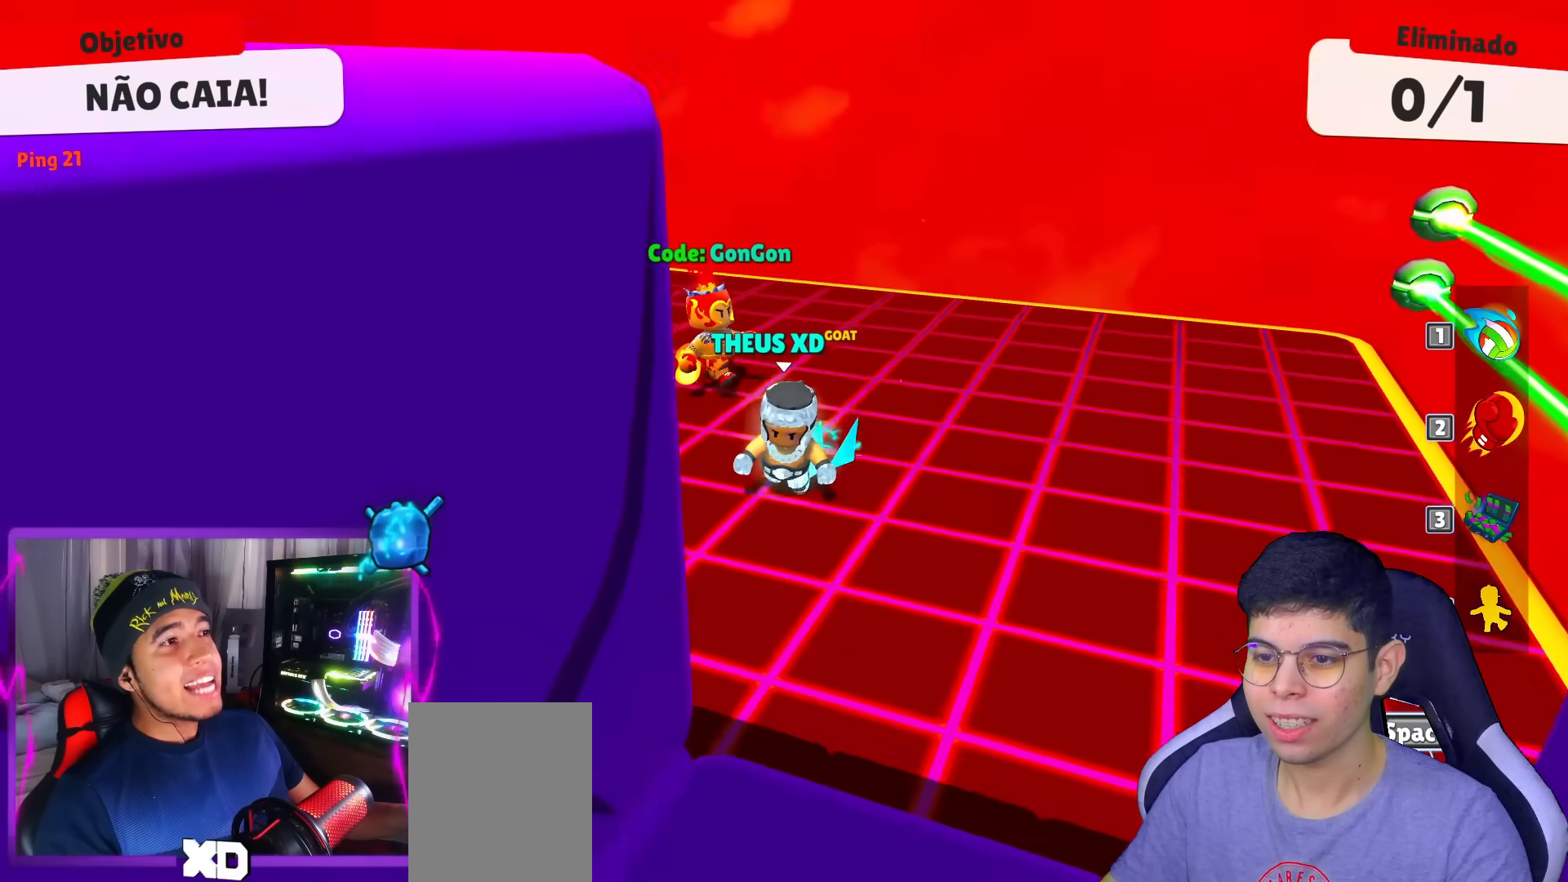
{"keys": ["down", "left"], "events": [[66, "left", "down"]]}
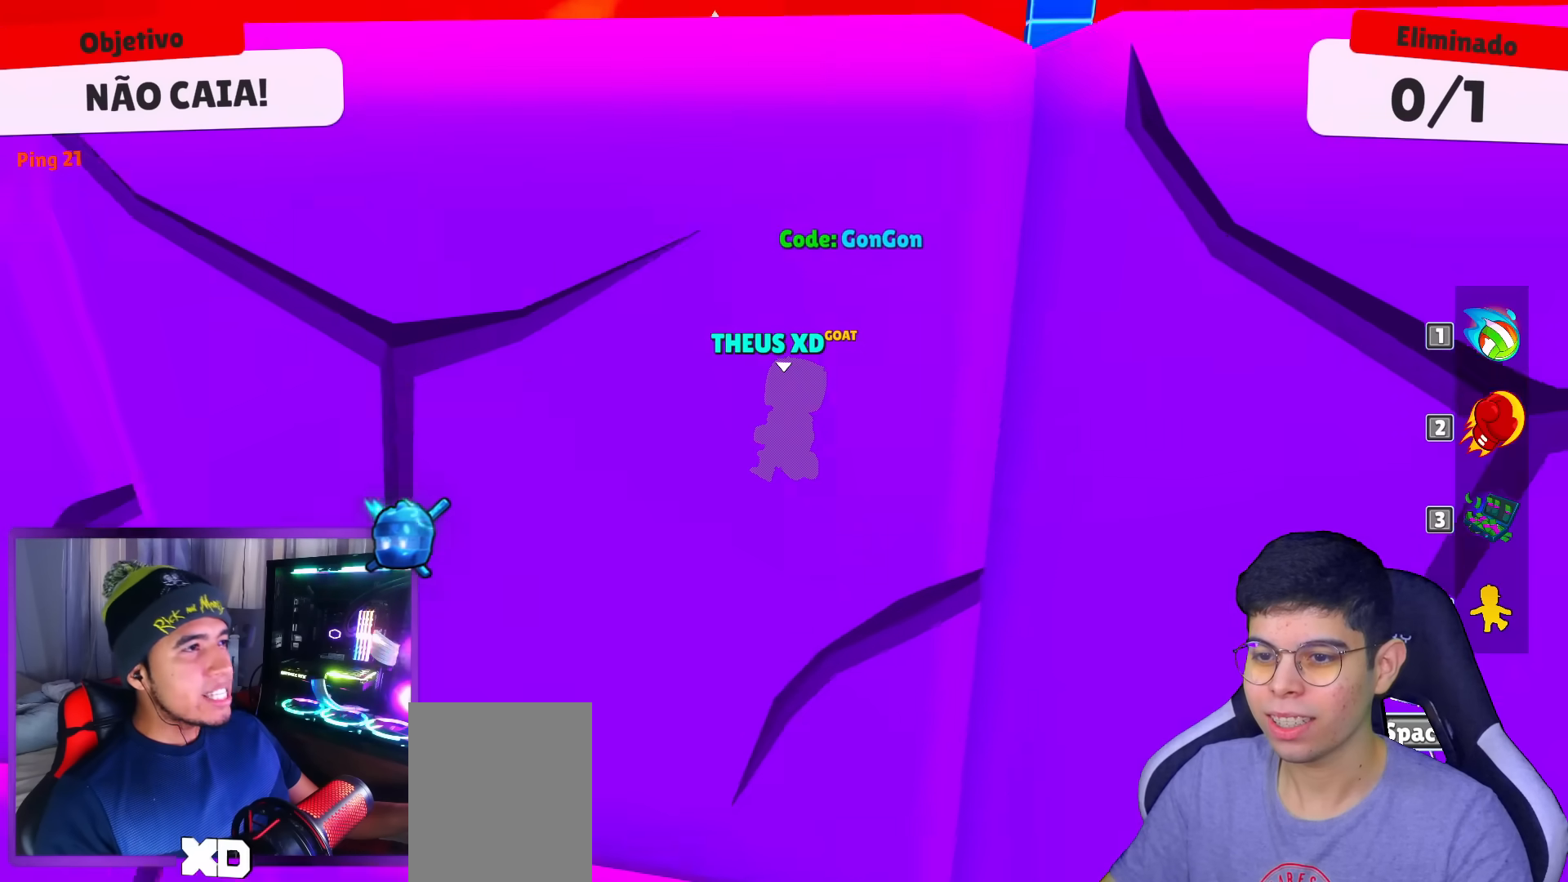
{"keys": ["up"], "events": [[34, "down", "up"], [34, "left", "up"], [34, "right", "down"], [234, "up", "down"], [367, "right", "up"]]}
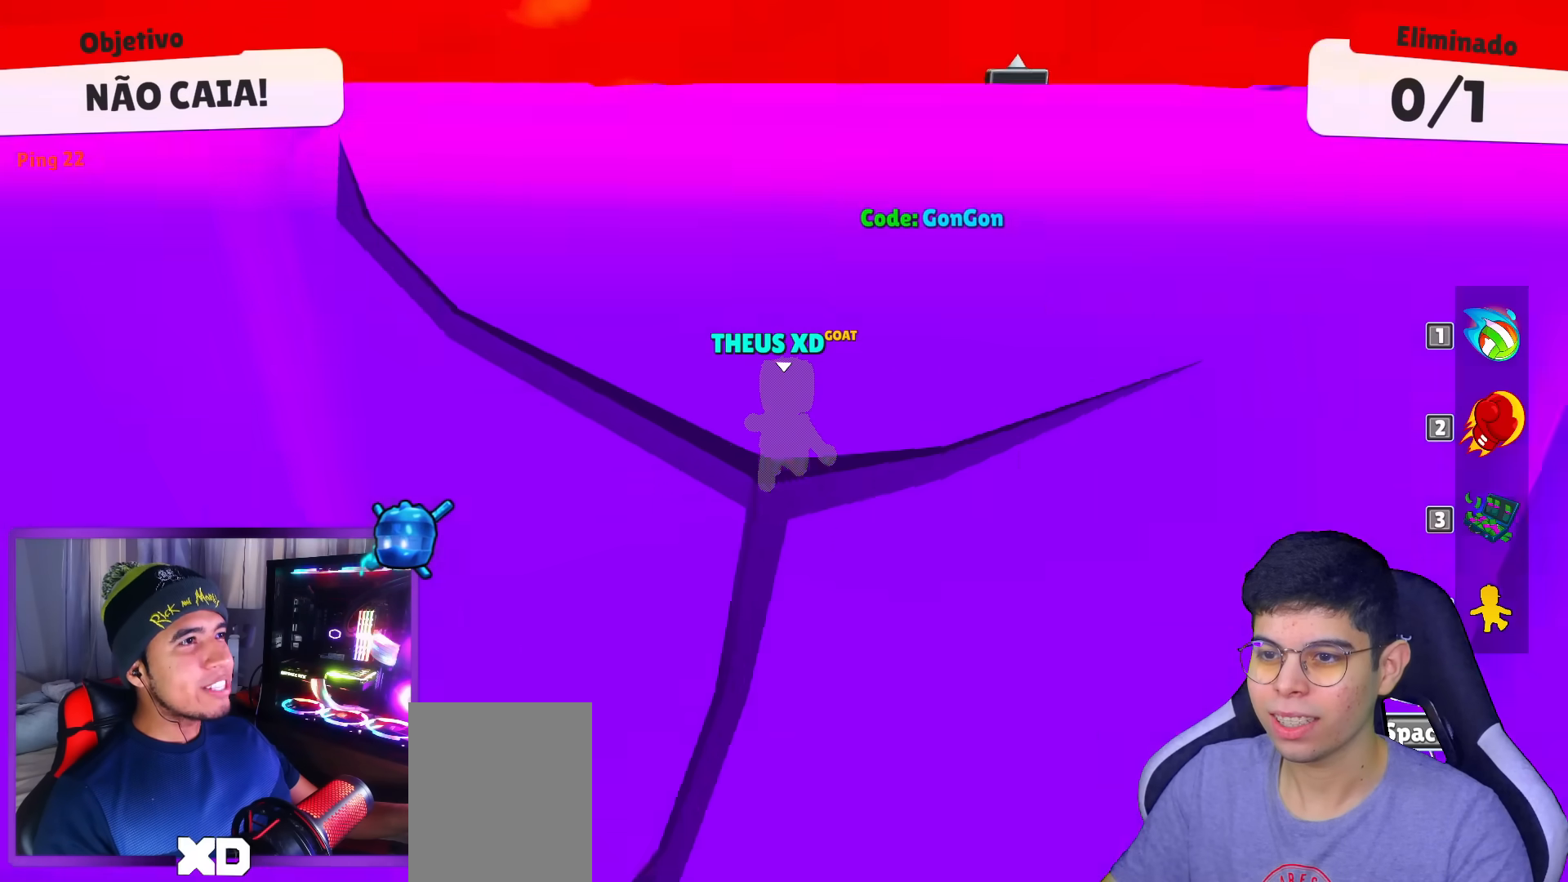
{"keys": ["down", "right"], "events": [[50, "right", "down"], [333, "up", "up"], [483, "down", "down"]]}
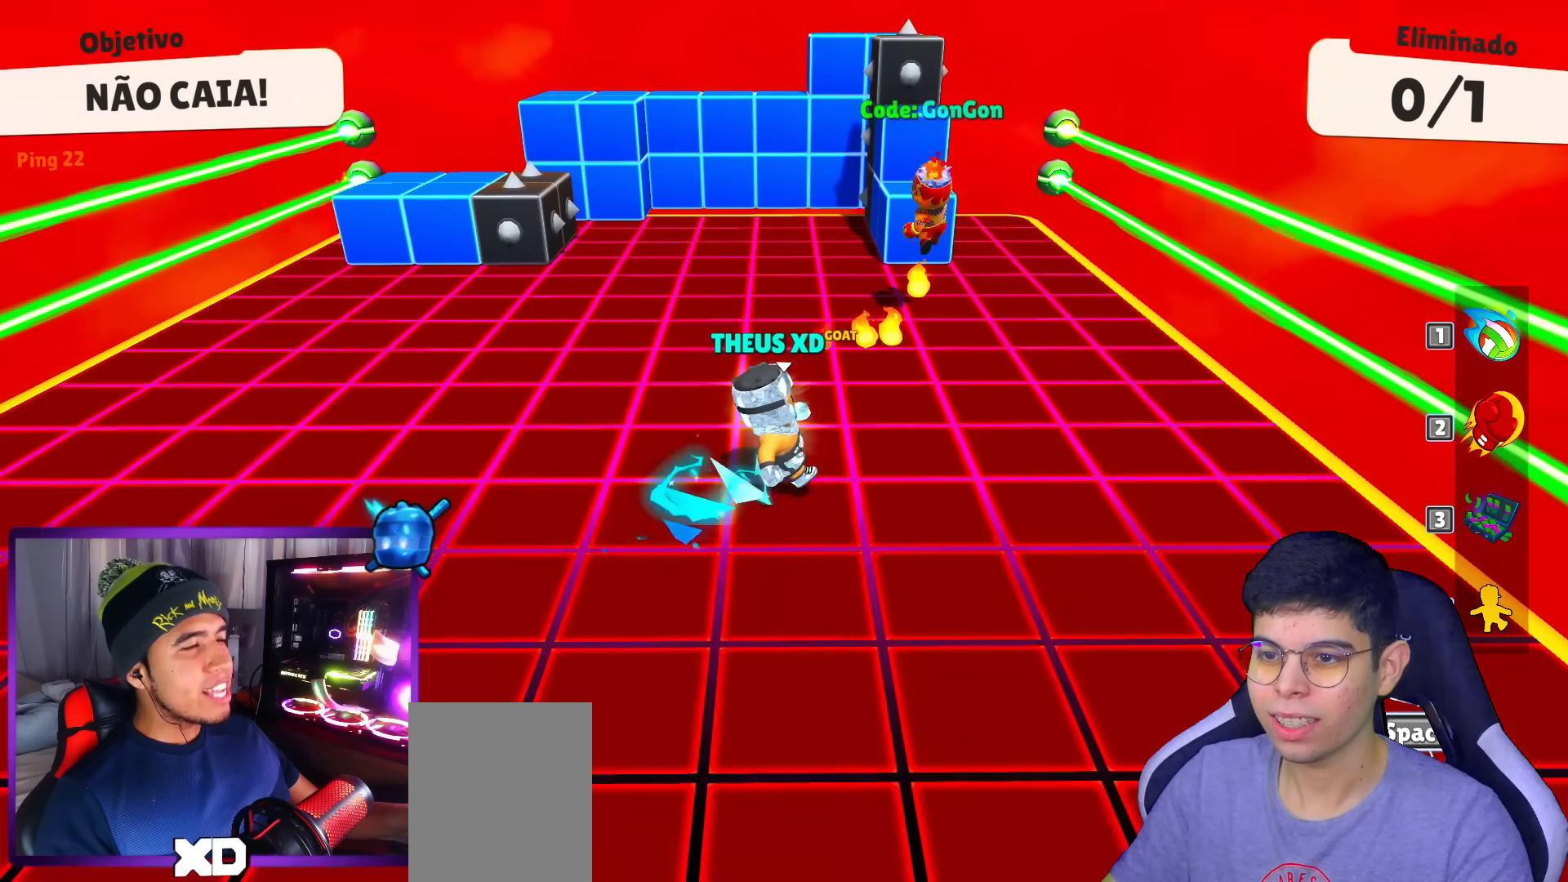
{"keys": ["left"], "events": [[67, "left", "down"], [67, "right", "up"], [167, "down", "up"]]}
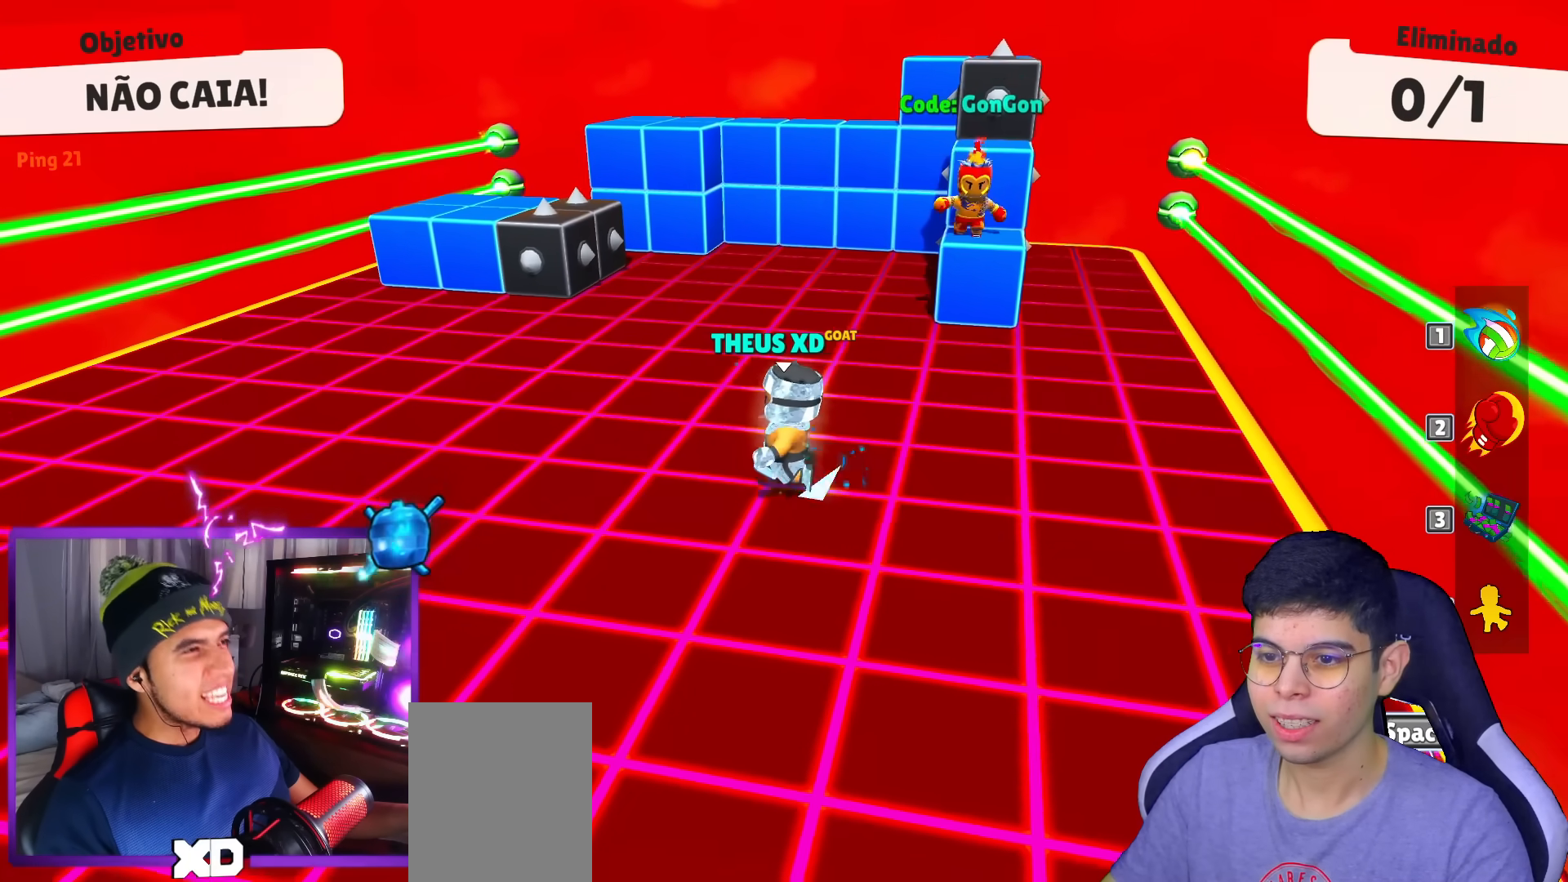
{"keys": ["left"], "events": []}
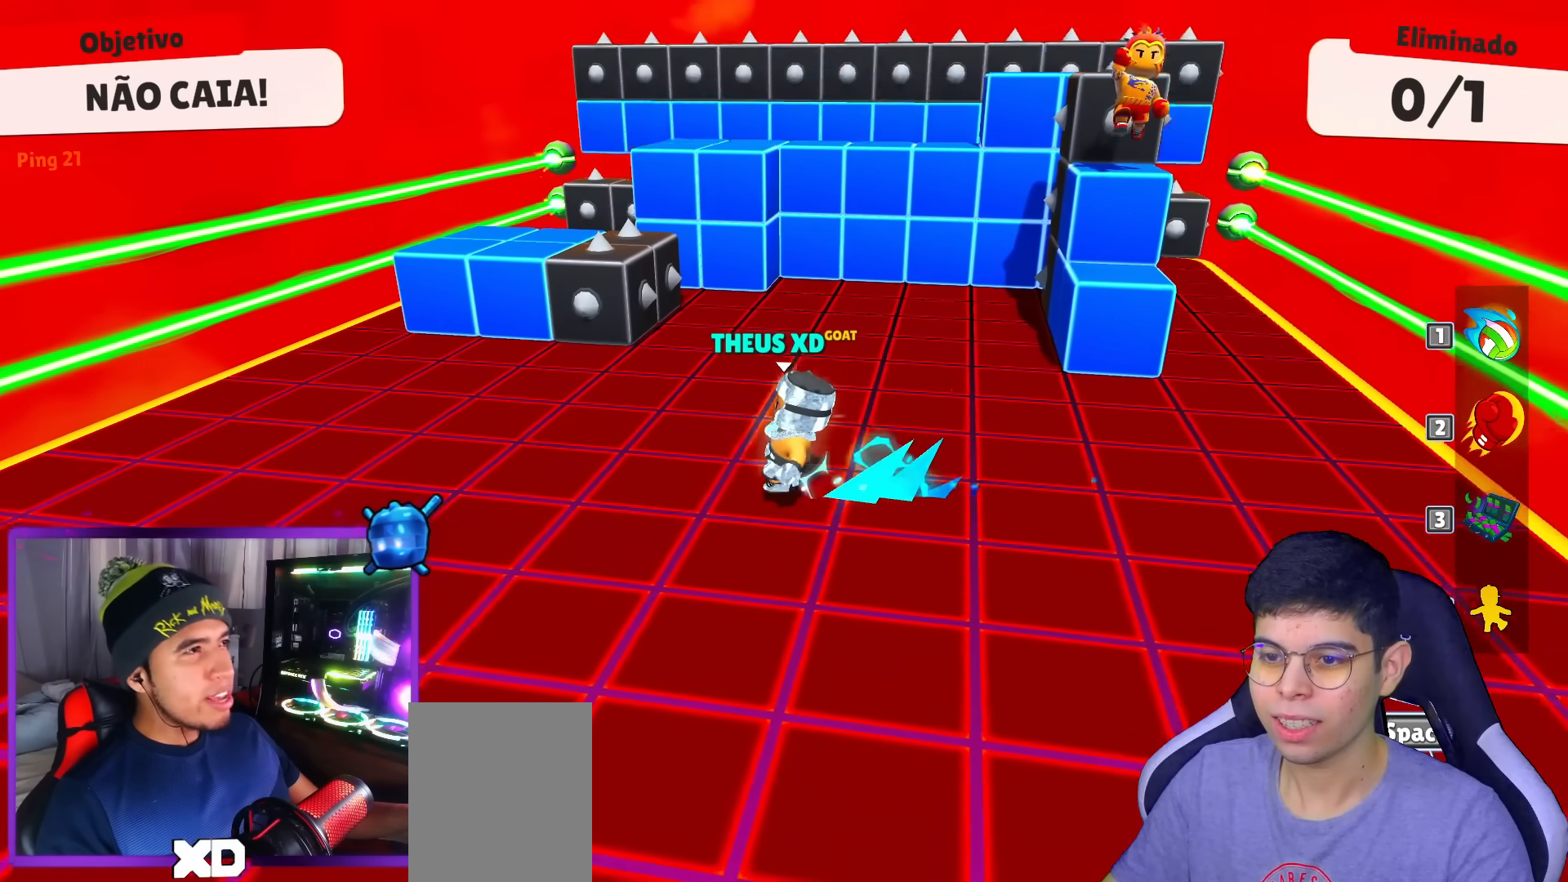
{"keys": ["left"], "events": [[84, "down", "down"], [100, "down", "up"], [100, "left", "up"], [100, "right", "down"], [167, "right", "up"], [167, "space", "down"], [167, "up", "down"], [317, "space", "up"], [451, "left", "down"], [501, "up", "up"]]}
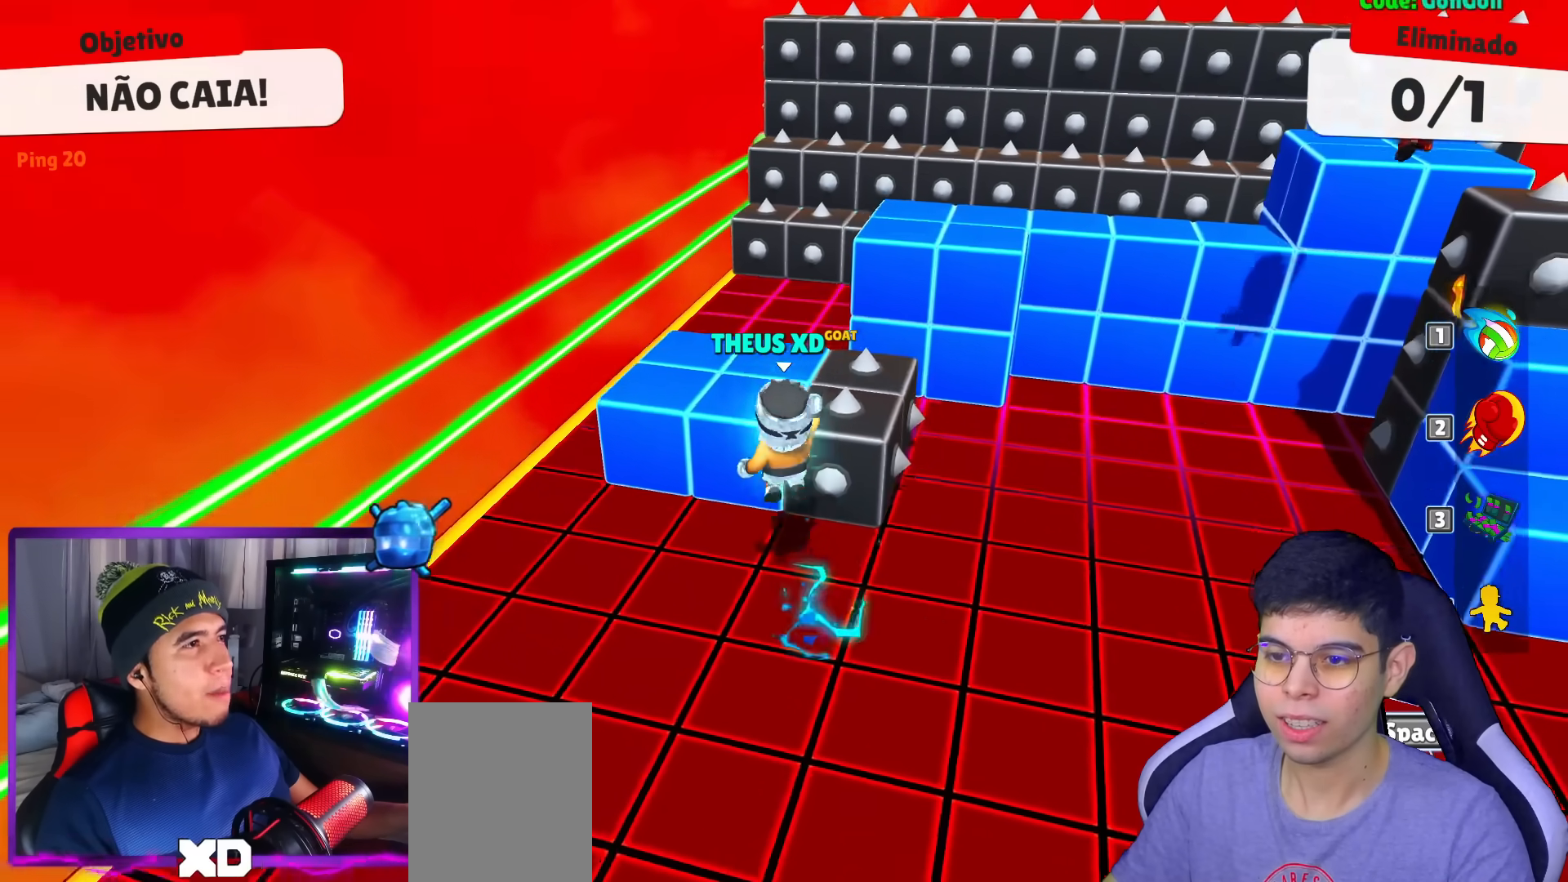
{"keys": ["right", "up"], "events": [[100, "down", "down"], [183, "left", "up"], [283, "down", "up"], [283, "right", "down"], [417, "up", "down"]]}
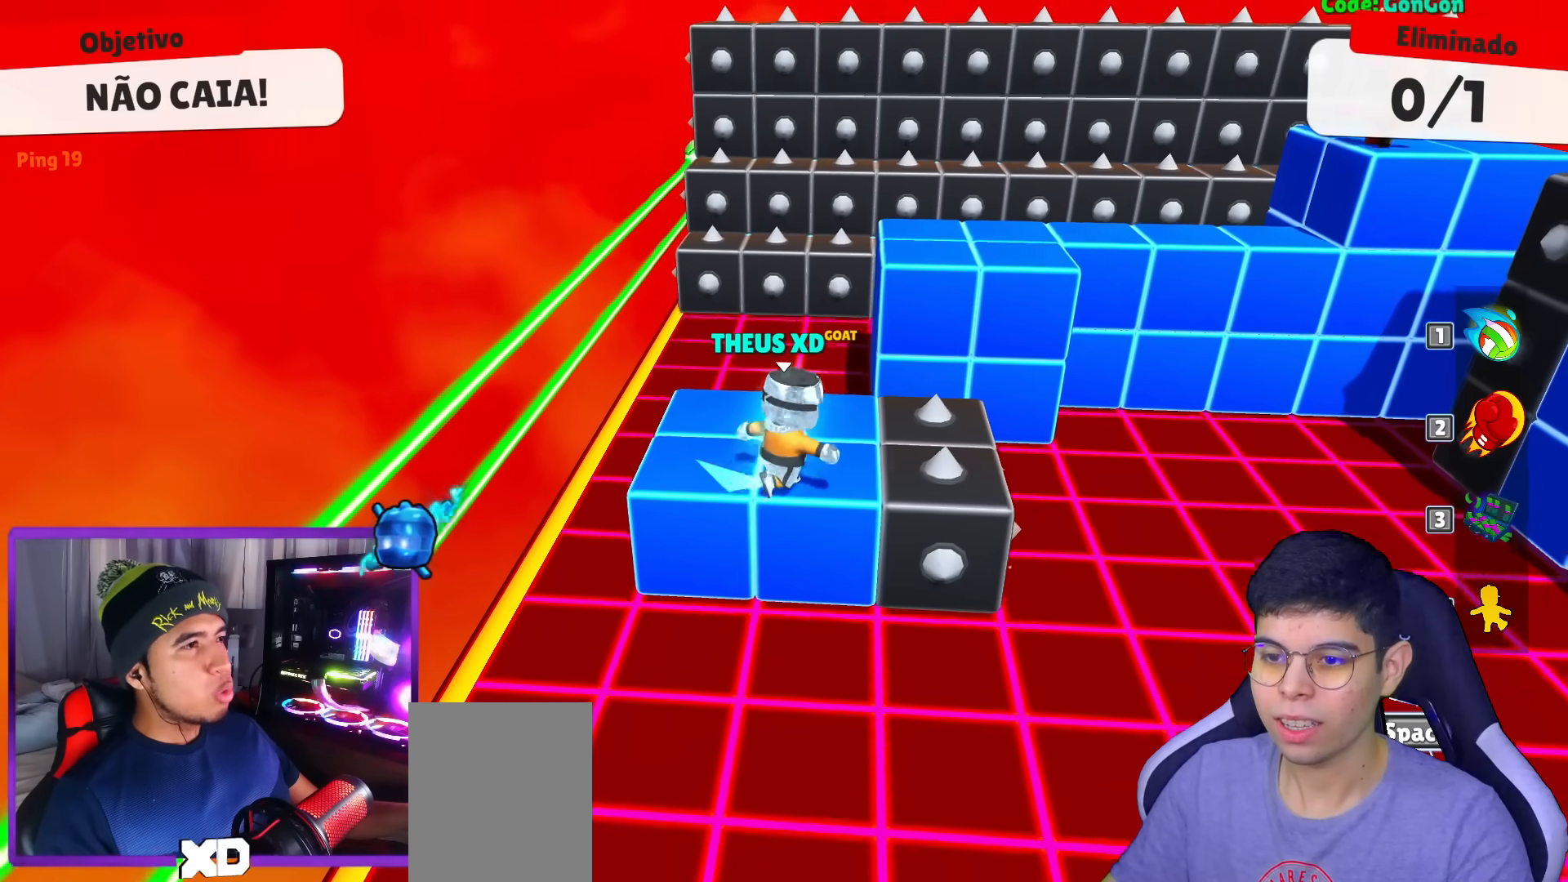
{"keys": ["right"], "events": [[150, "space", "down"], [351, "space", "up"], [401, "up", "up"]]}
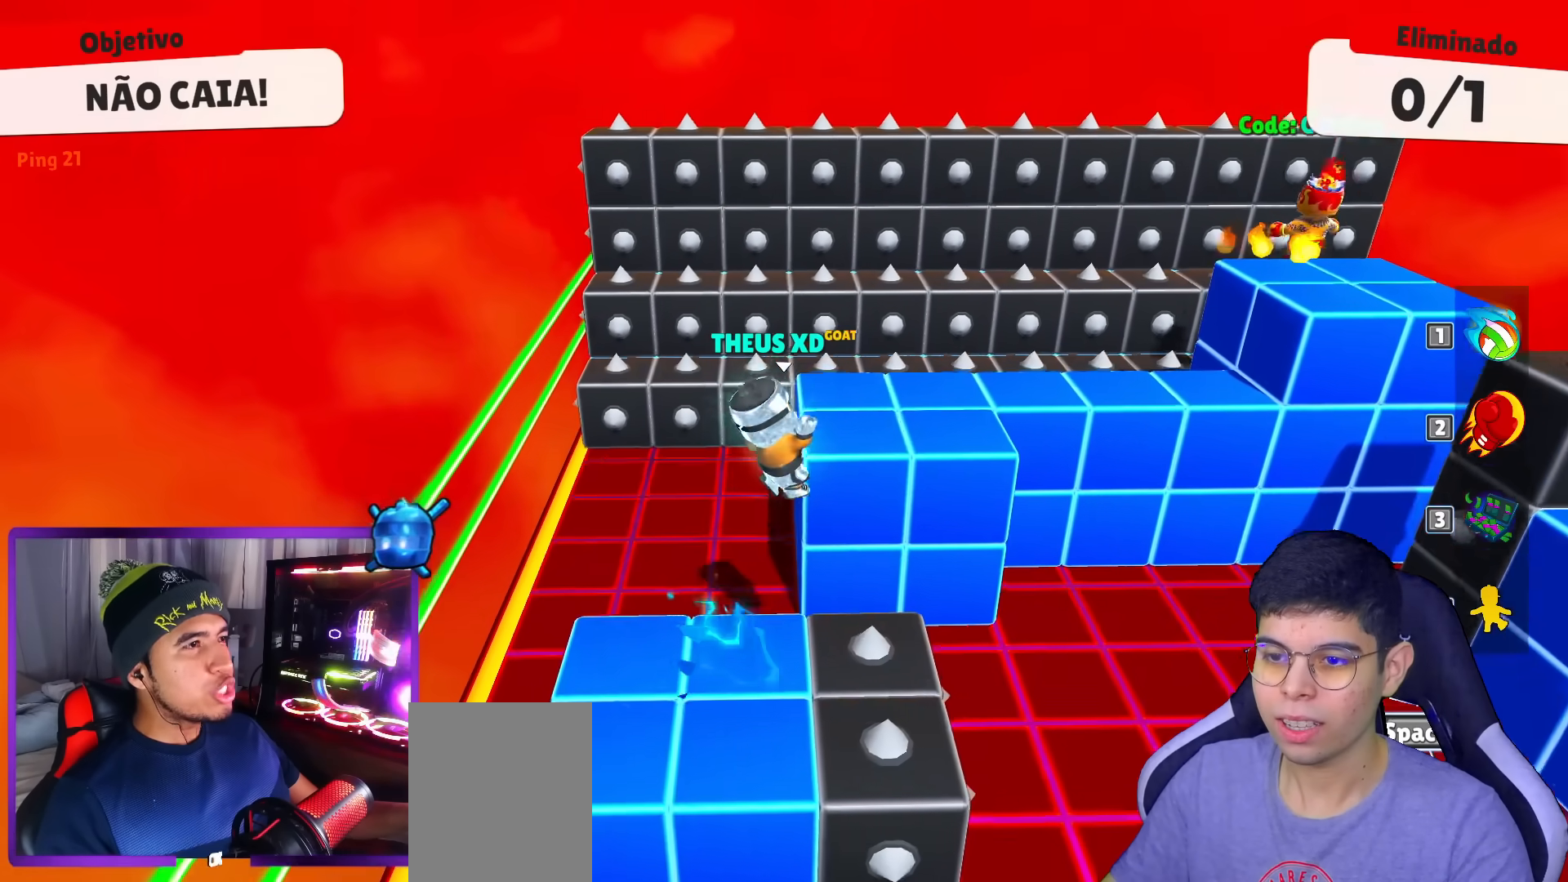
{"keys": ["up"], "events": [[133, "down", "down"], [267, "left", "down"], [317, "right", "up"], [367, "down", "up"], [450, "up", "down"], [500, "left", "up"]]}
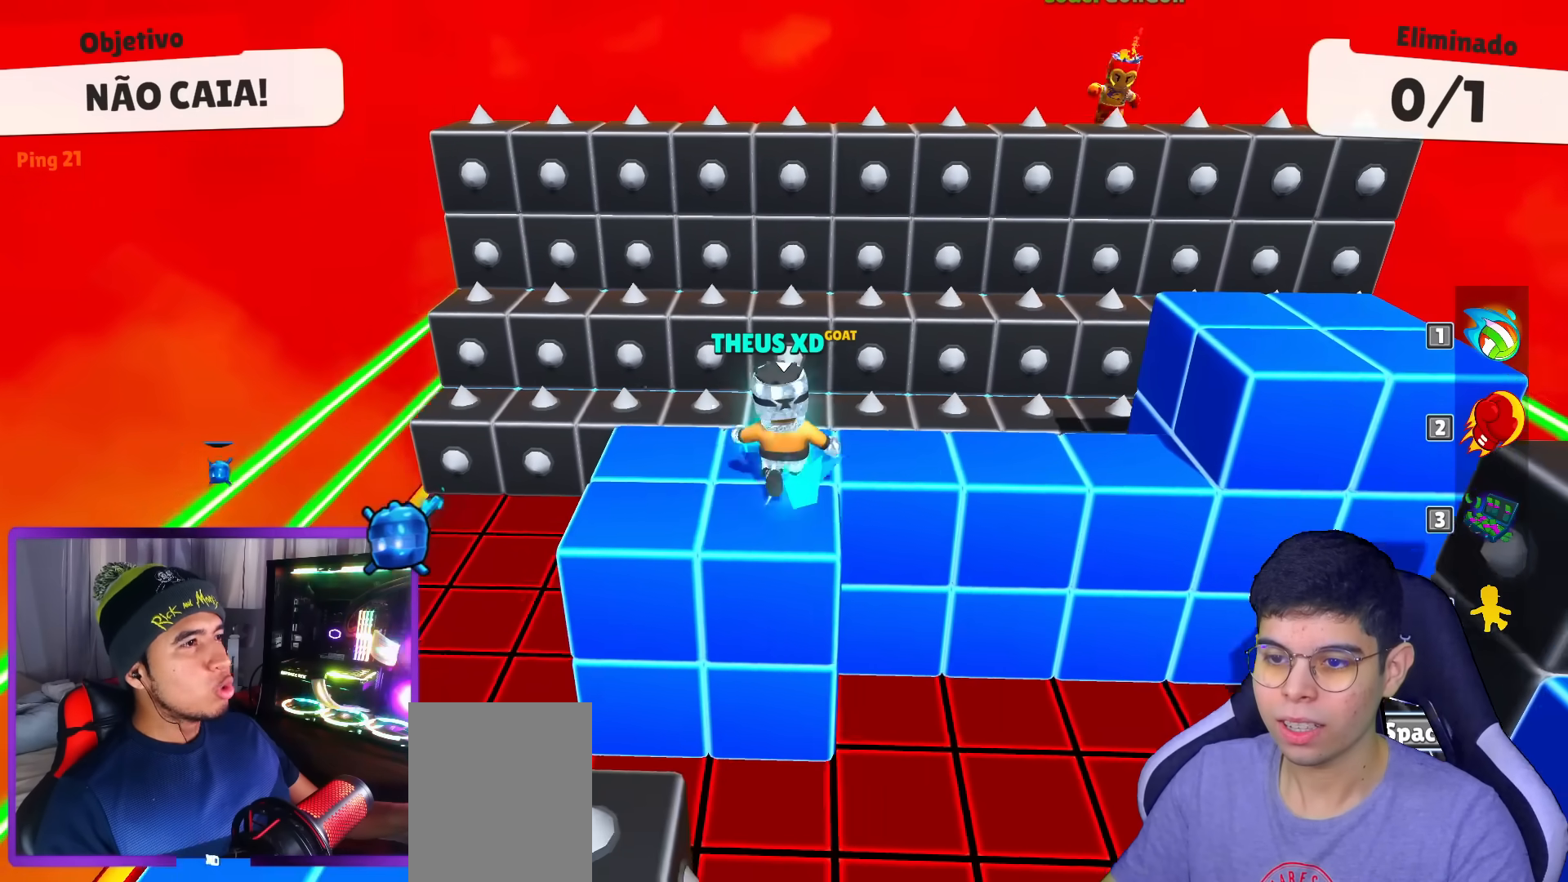
{"keys": ["up"], "events": [[267, "space", "down"], [401, "space", "up"]]}
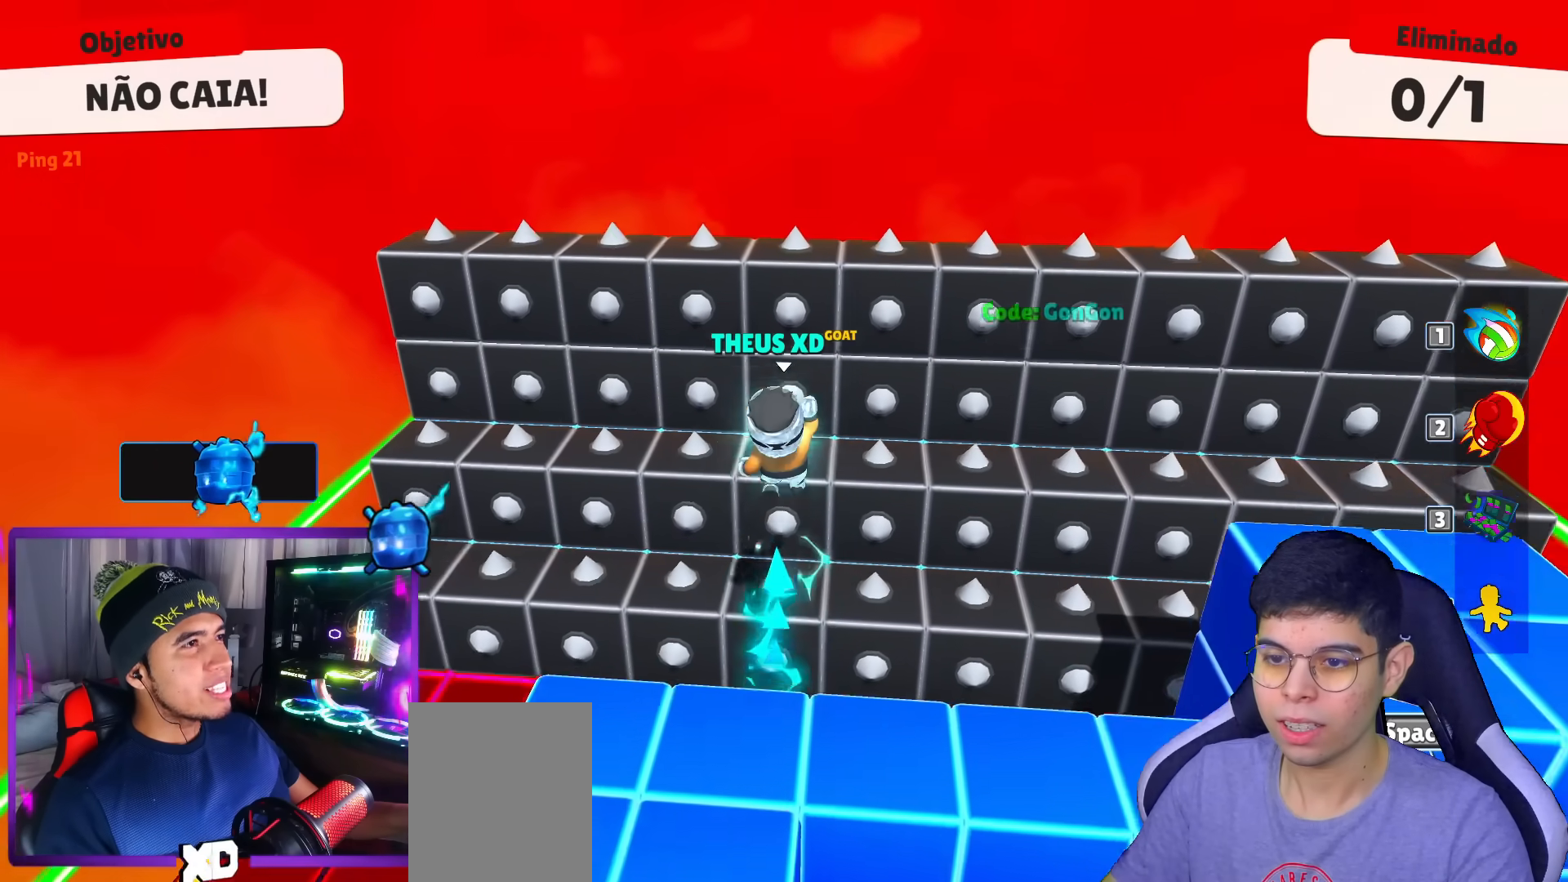
{"keys": ["up"], "events": [[283, "space", "down"], [333, "space", "up"]]}
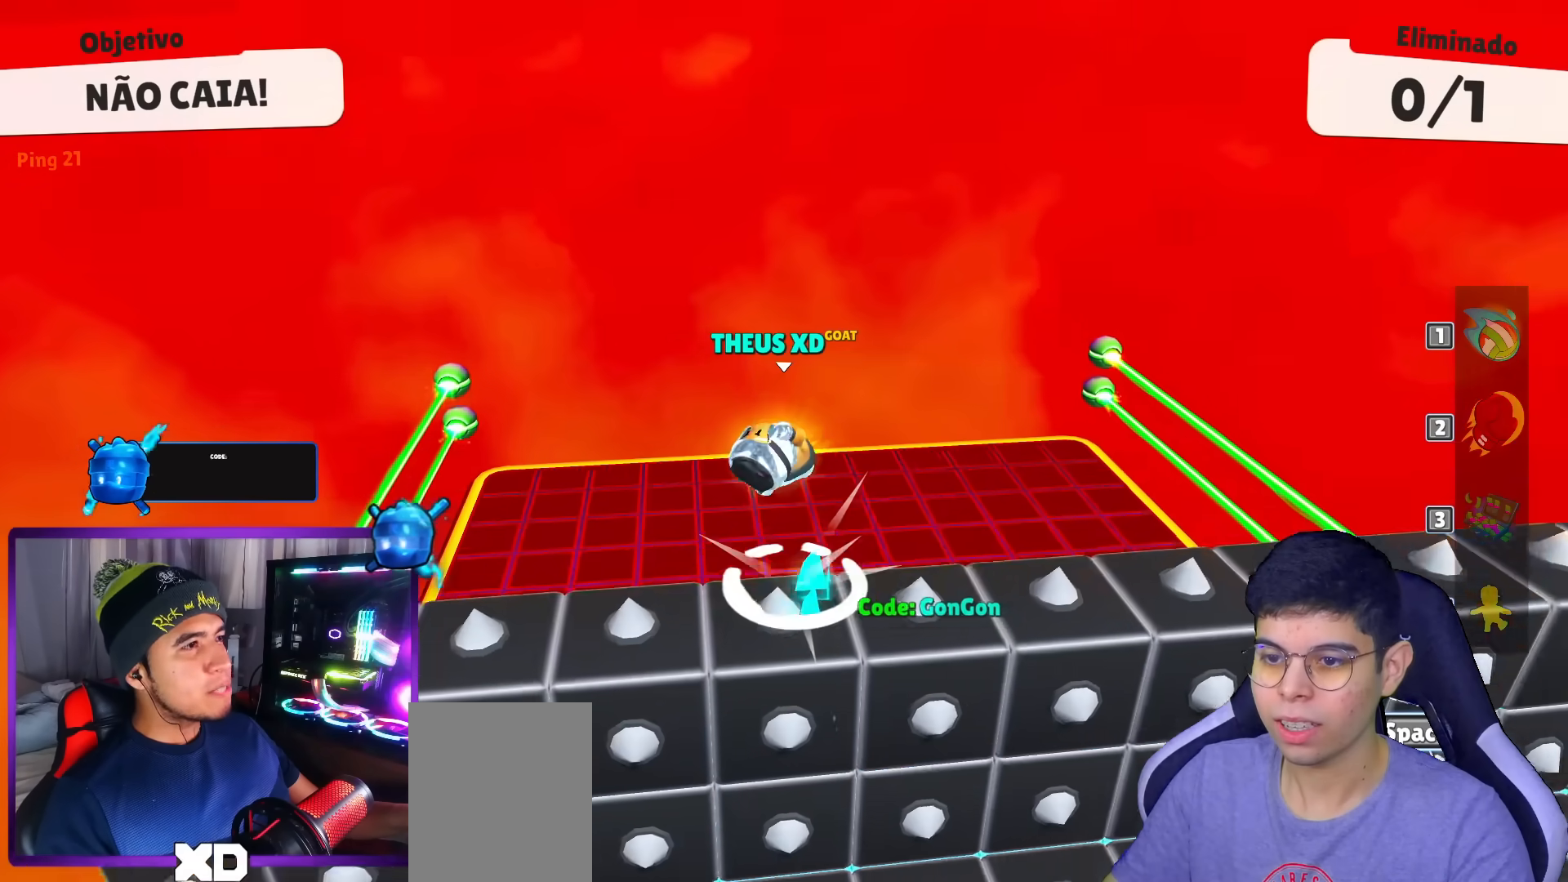
{"keys": ["down", "right"], "events": [[250, "up", "up"], [401, "down", "down"], [401, "right", "down"]]}
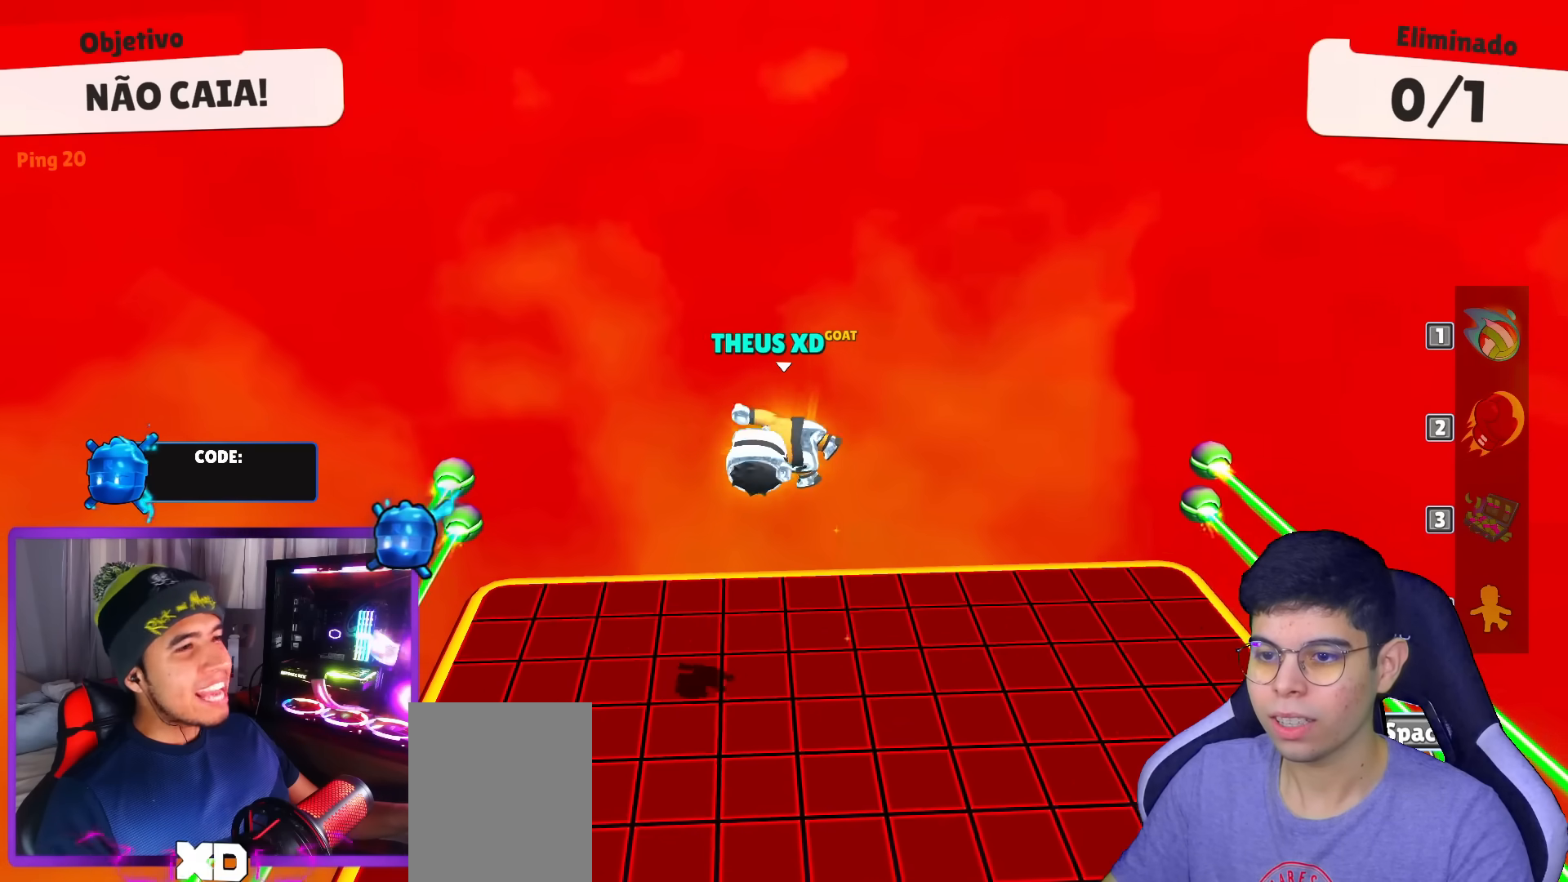
{"keys": ["down"], "events": [[133, "right", "up"]]}
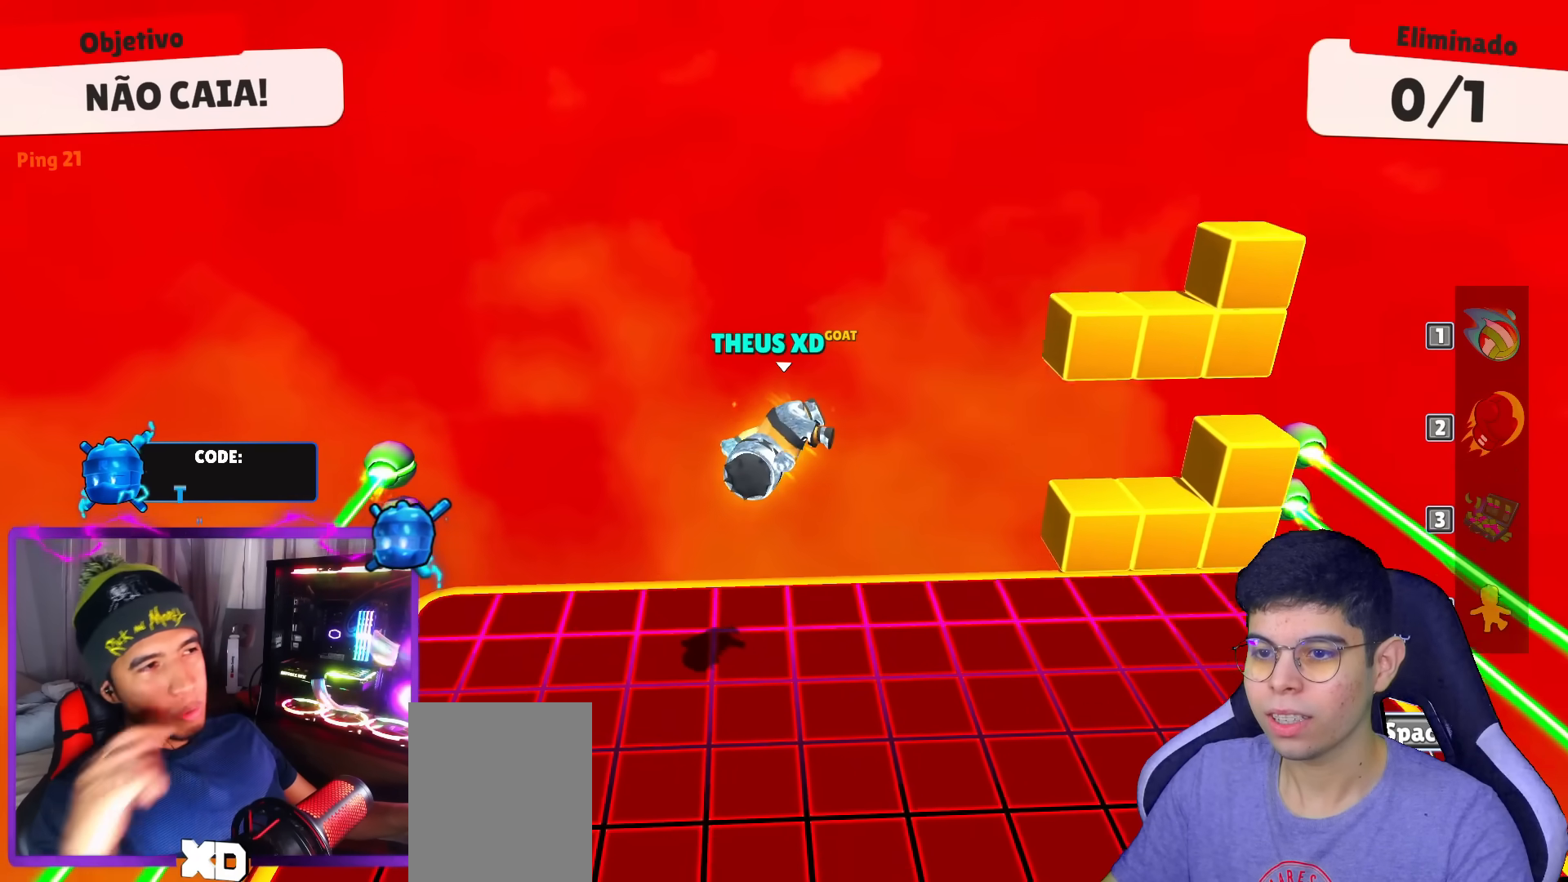
{"keys": ["down"], "events": [[100, "space", "down"], [184, "space", "up"], [334, "space", "down"], [434, "space", "up"]]}
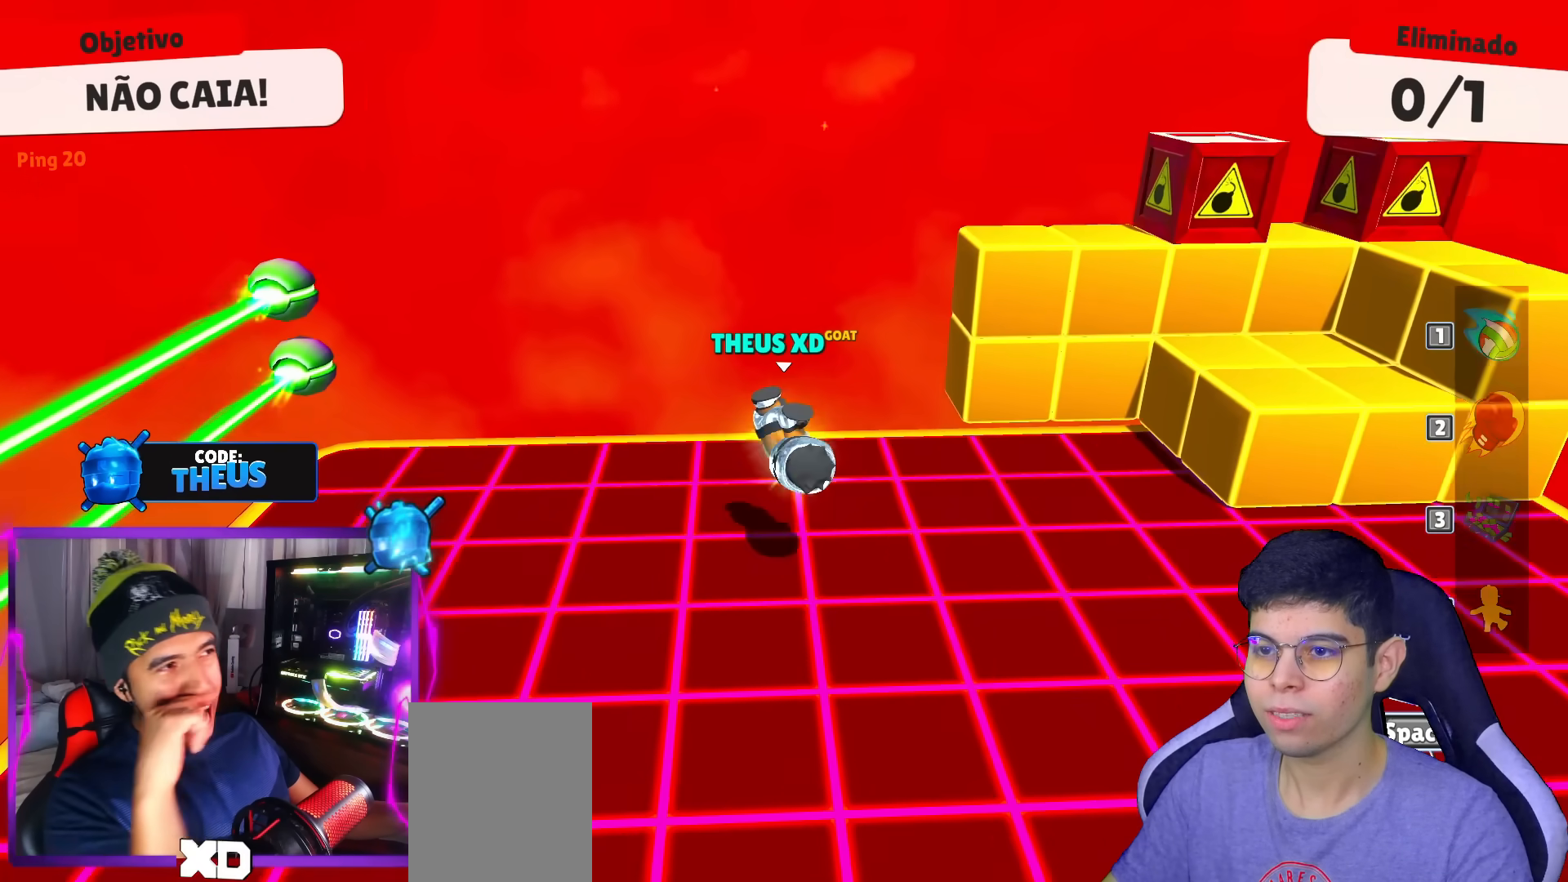
{"keys": ["down"], "events": [[16, "space", "down"], [116, "space", "up"], [217, "space", "down"], [300, "space", "up"], [450, "space", "down"], [483, "space", "up"]]}
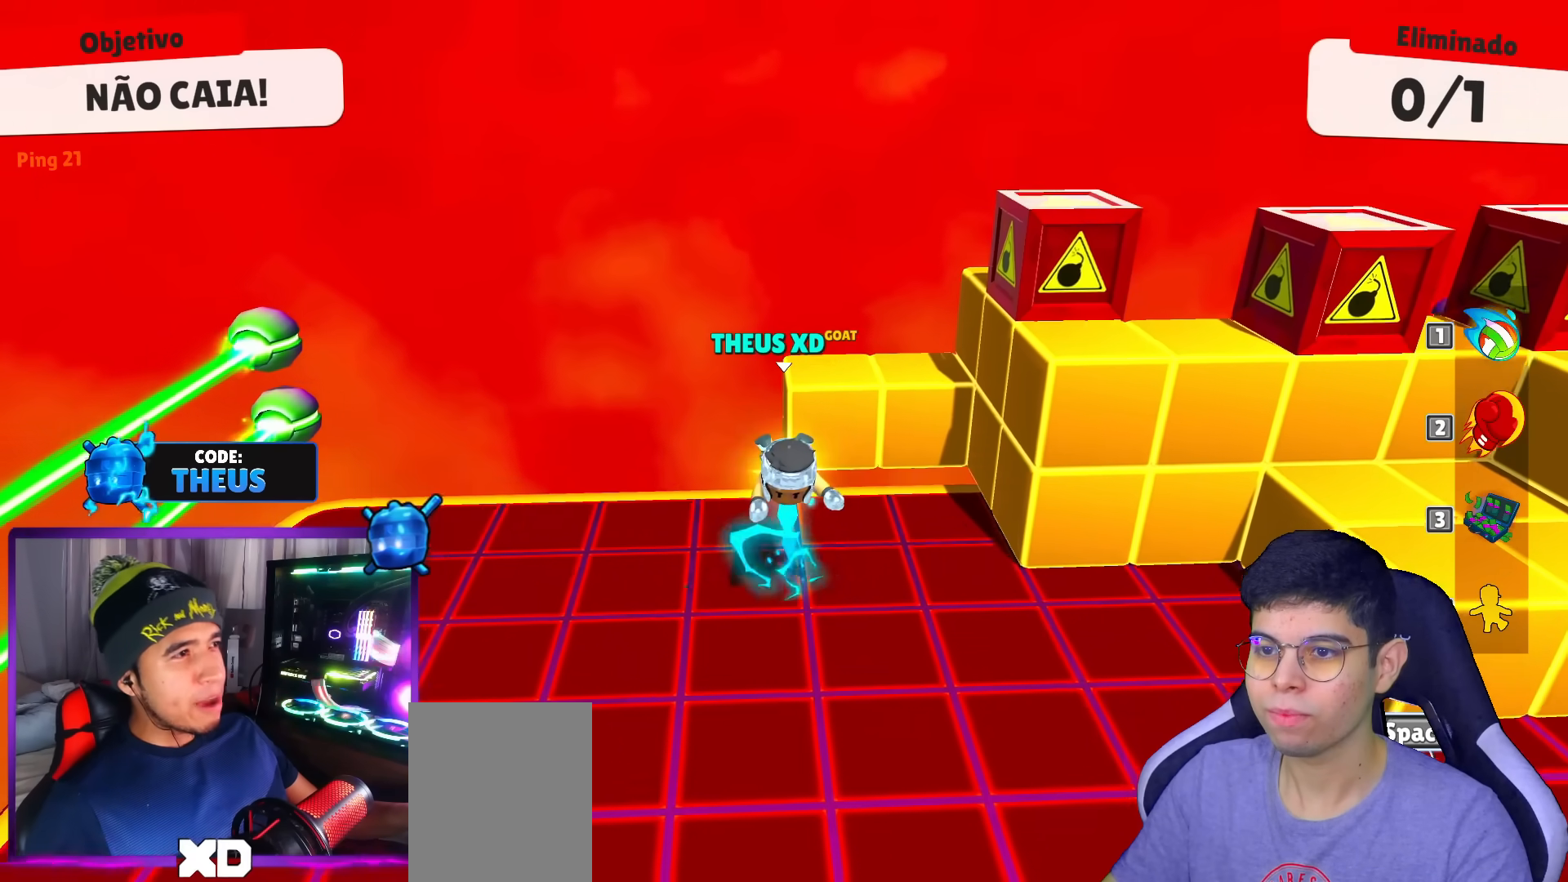
{"keys": ["right"], "events": [[101, "space", "down"], [201, "space", "up"], [384, "right", "down"], [434, "down", "up"]]}